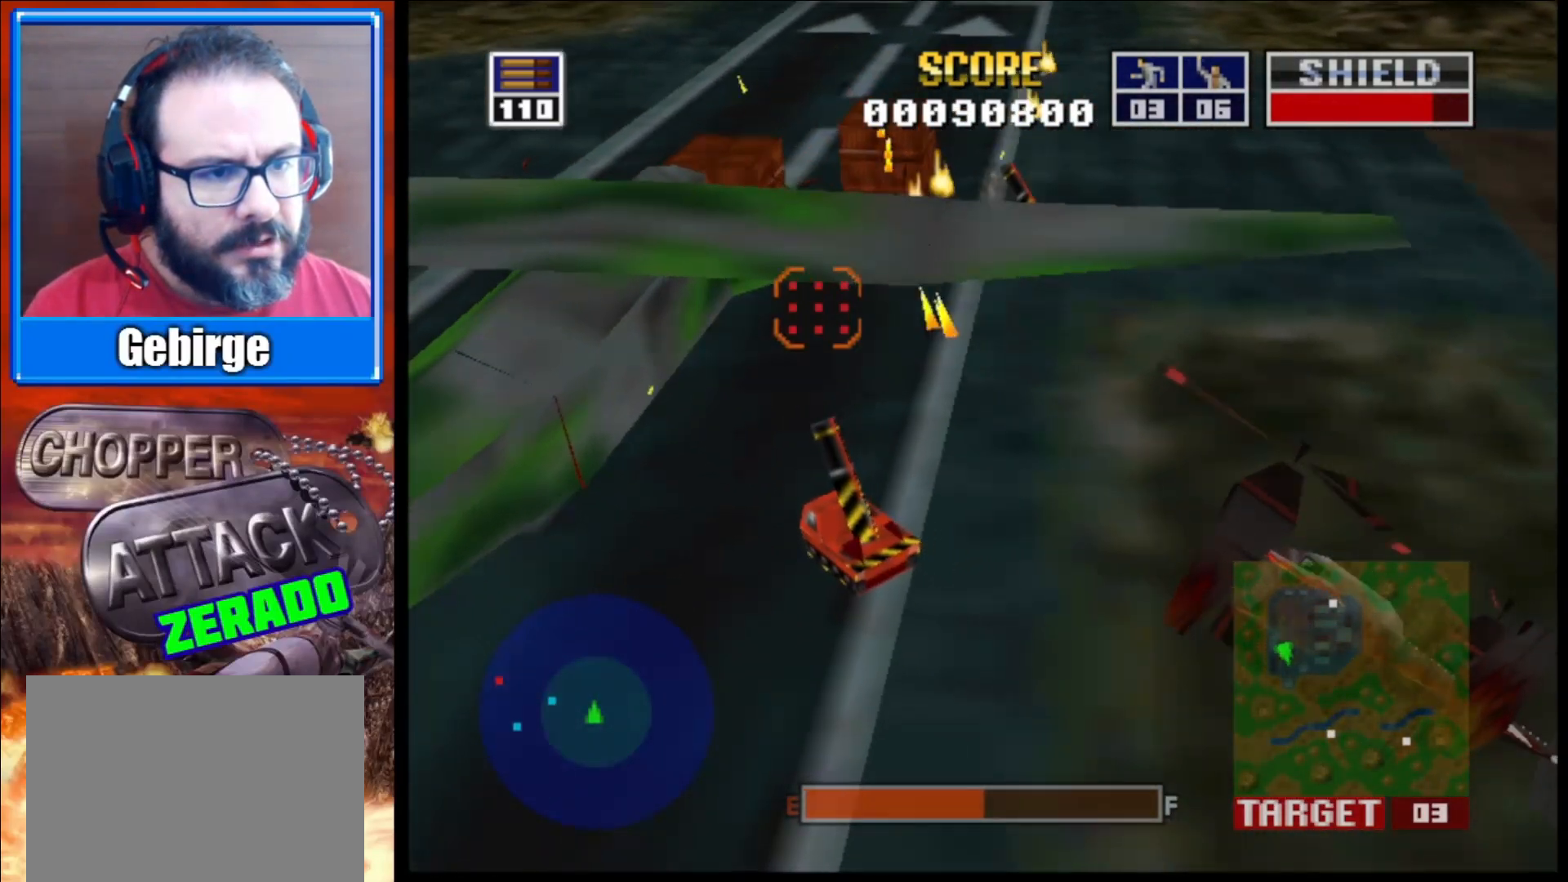
Gameplay with a controller (Xbox layout); each line is a JSON object with the inputs held at the frame after it. "events" lists button and stick changes between this image and that frame as [ms after this image, input, new state], when the widget could be followed in between.
{"buttons": ["L2"], "left_stick": "left", "right_stick": "up-right", "events": [[133, "left_stick", "up-left"], [350, "left_stick", "center"], [500, "left_stick", "left"]]}
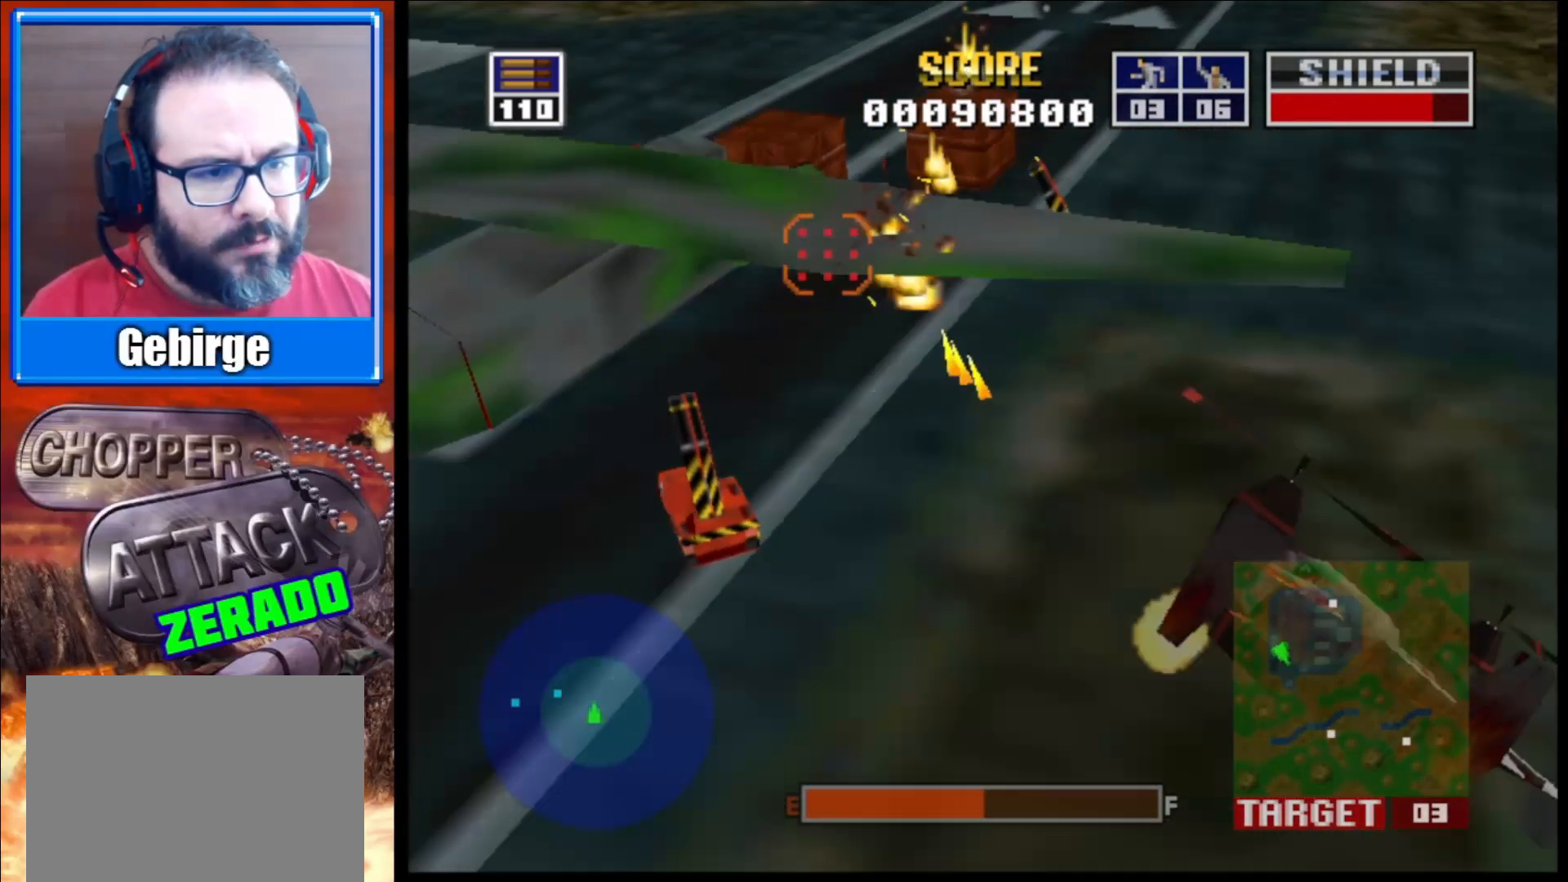
{"buttons": ["L2"], "left_stick": "center", "right_stick": "up-right", "events": [[67, "left_stick", "up-left"], [267, "left_stick", "center"]]}
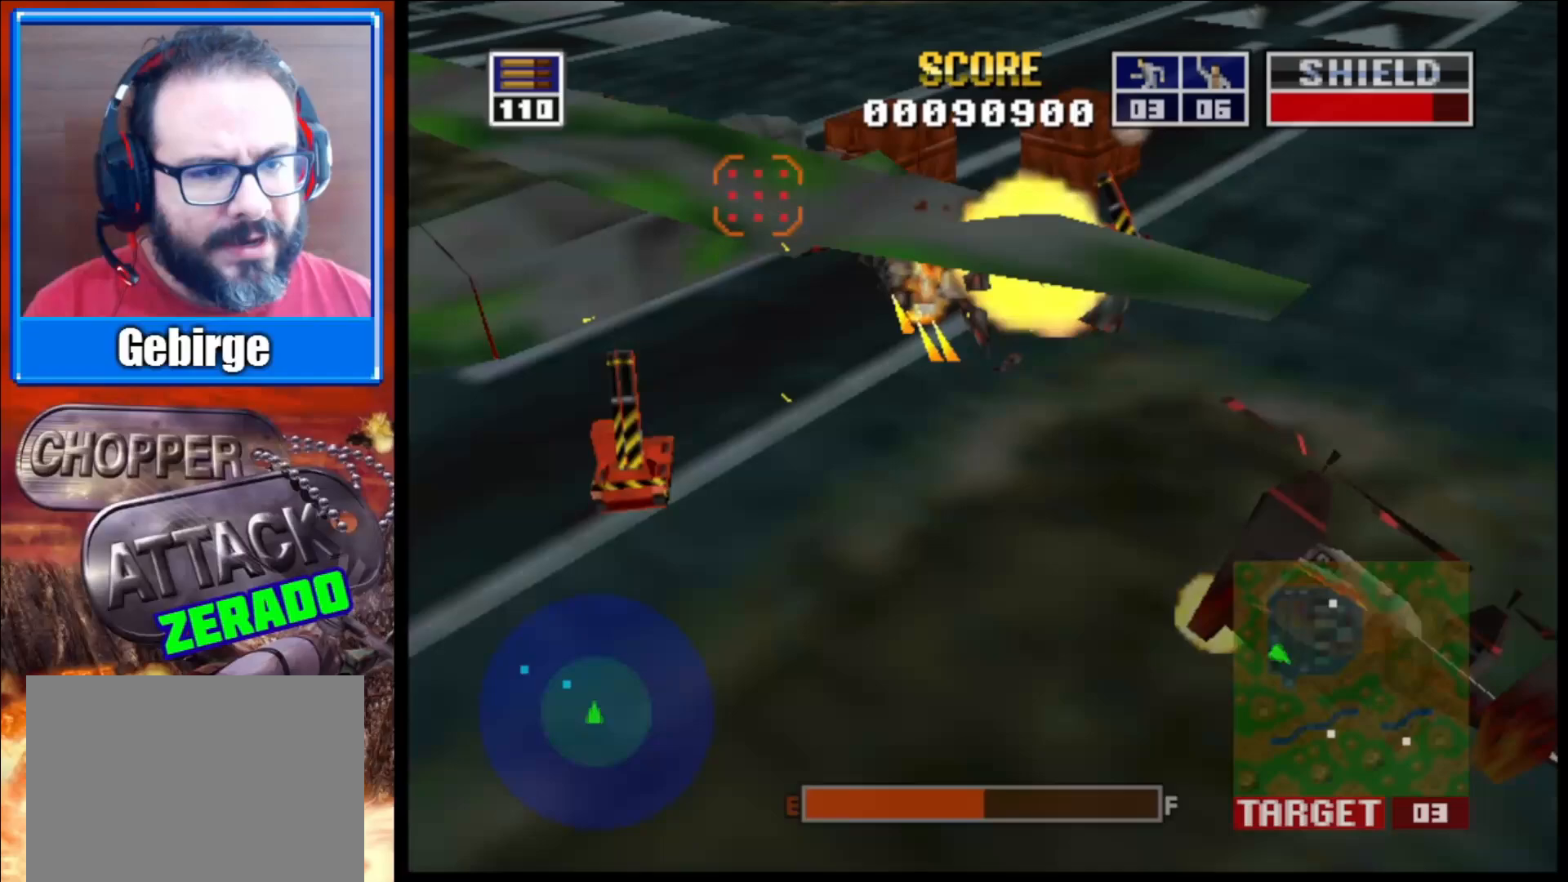
{"buttons": ["L2"], "left_stick": "center", "right_stick": "up-right", "events": [[50, "left_stick", "up-left"], [217, "left_stick", "center"]]}
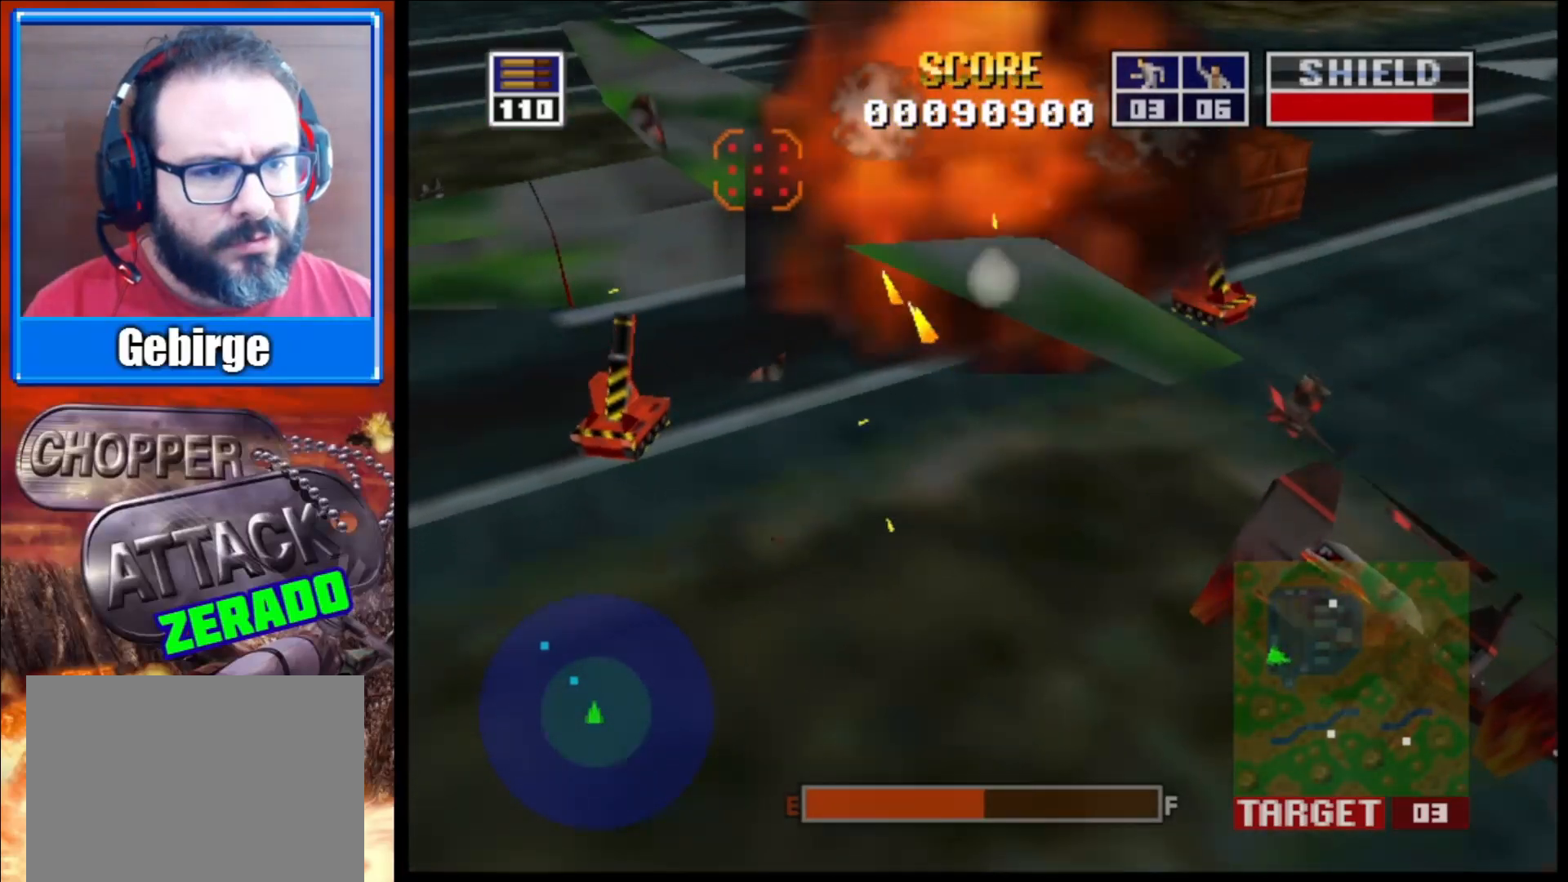
{"buttons": ["L2"], "left_stick": "center", "right_stick": "up-right", "events": [[17, "left_stick", "up-left"], [183, "left_stick", "center"]]}
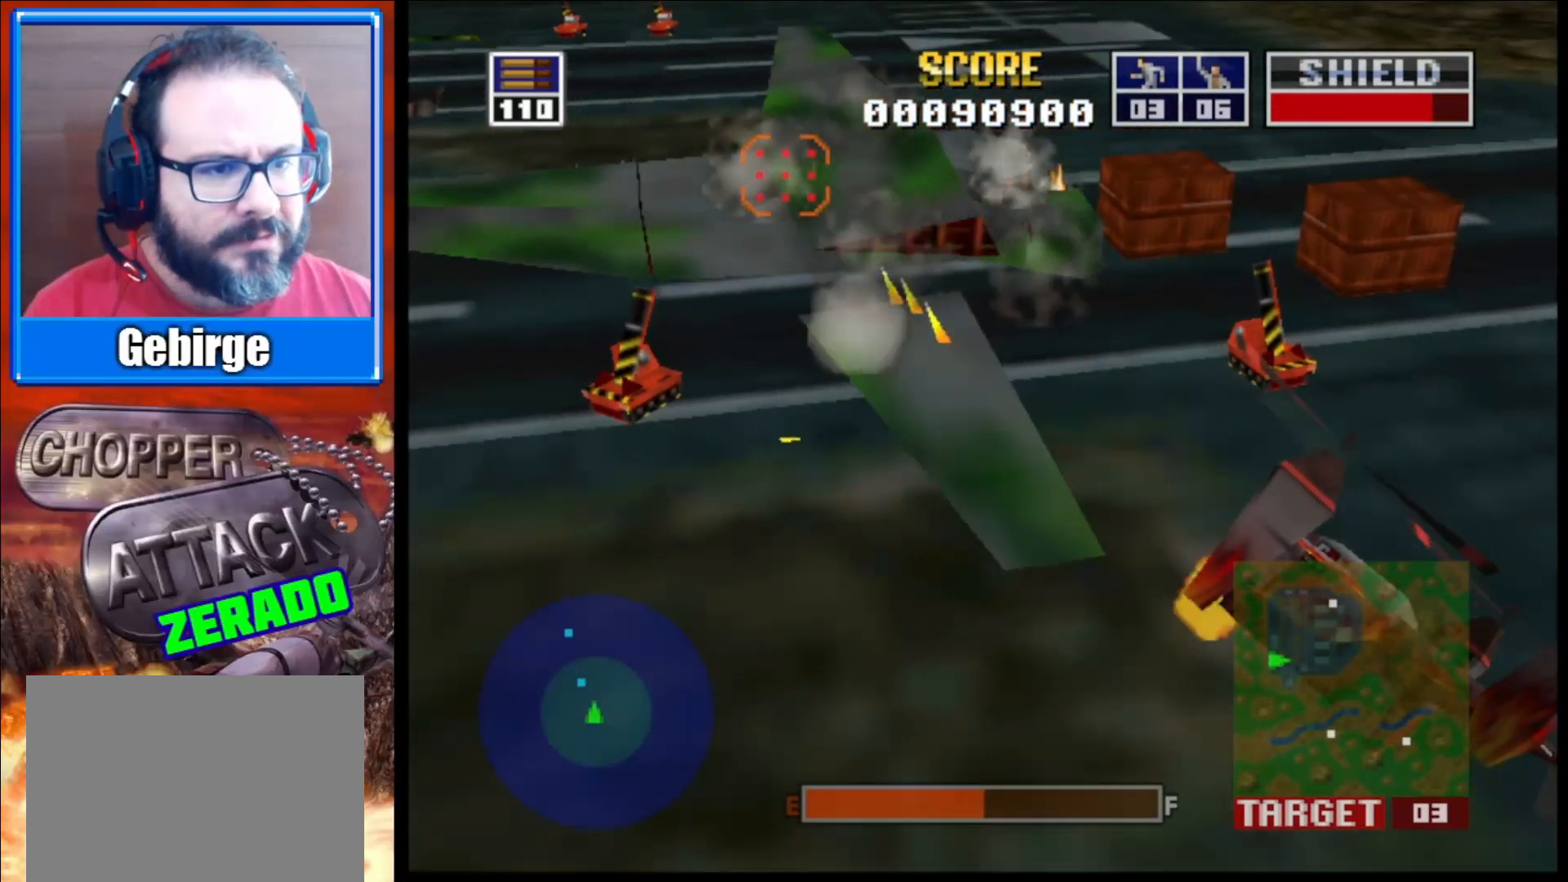
{"buttons": ["L2"], "left_stick": "up-left", "right_stick": "up-right", "events": [[467, "left_stick", "up-left"]]}
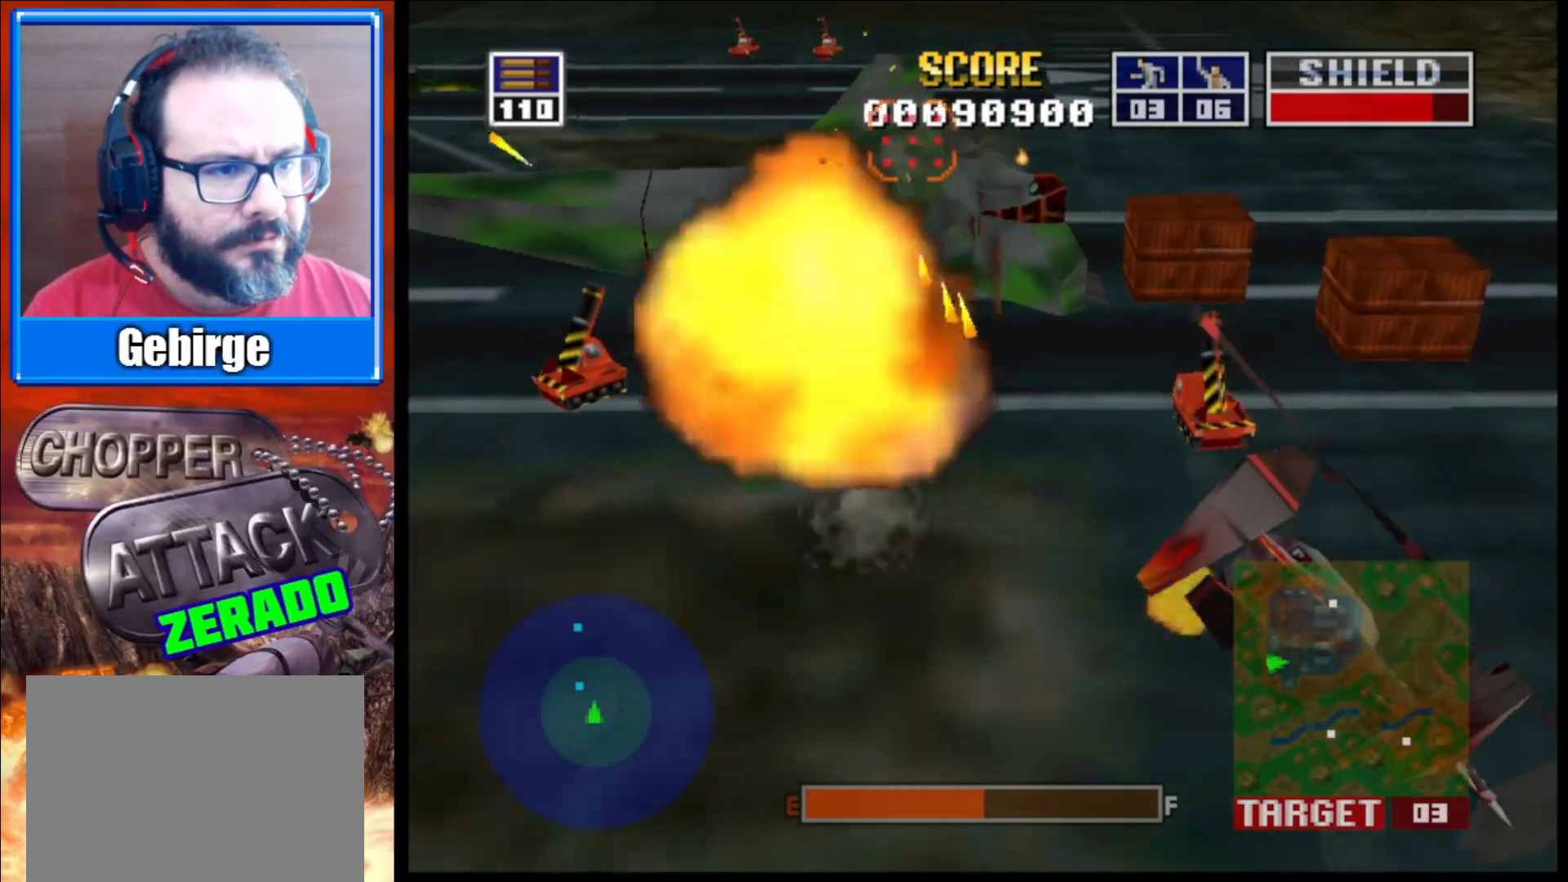
{"buttons": ["L2"], "left_stick": "center", "right_stick": "up-right", "events": [[133, "left_stick", "center"]]}
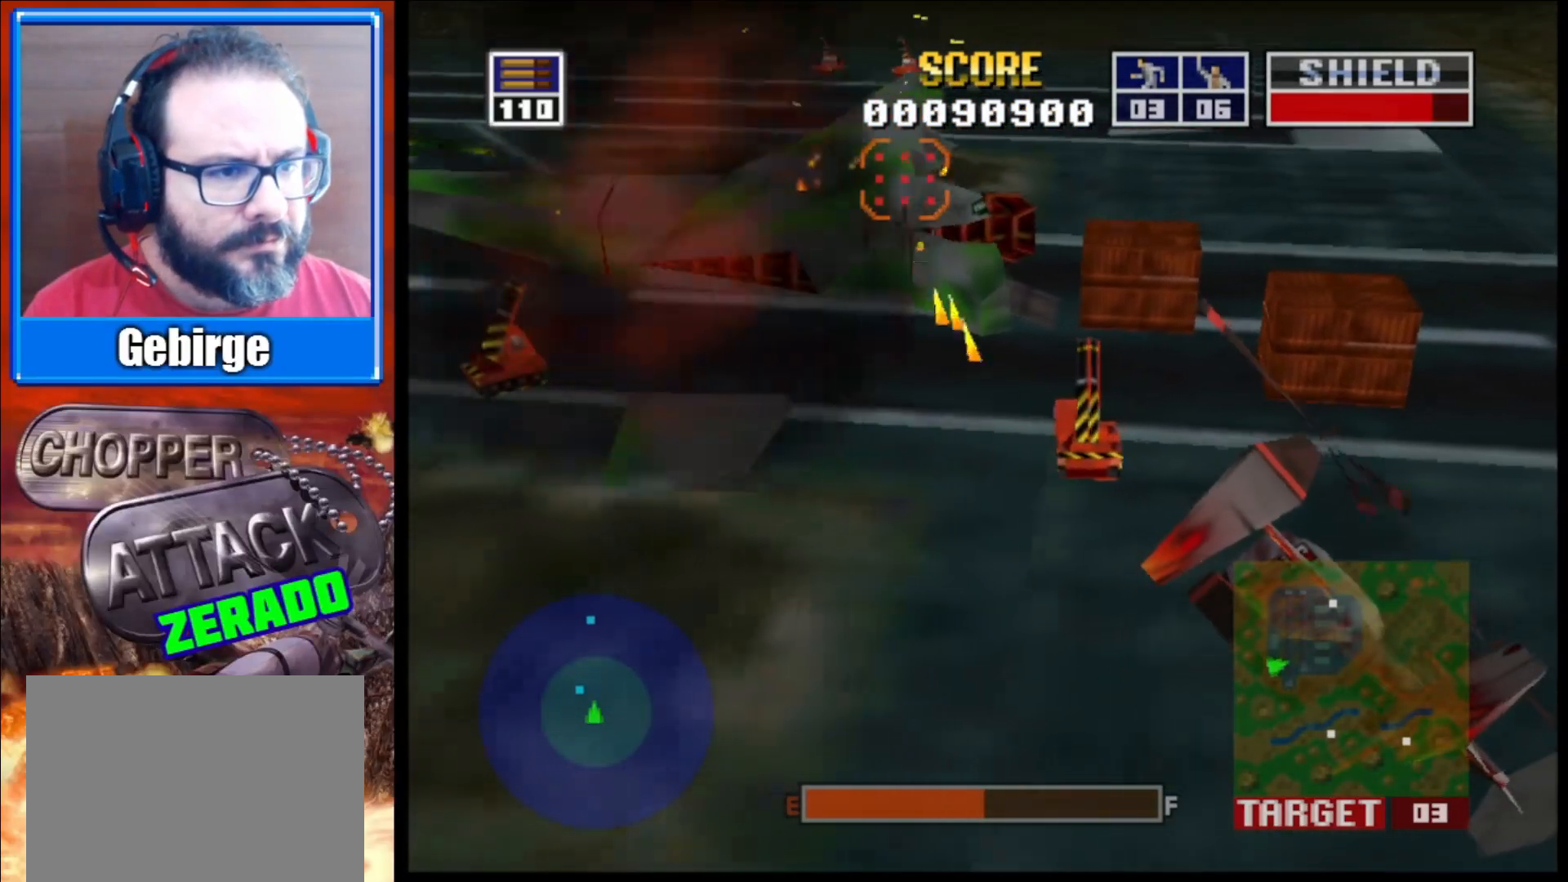
{"buttons": ["L2"], "left_stick": "left", "right_stick": "up-right", "events": [[150, "left_stick", "left"]]}
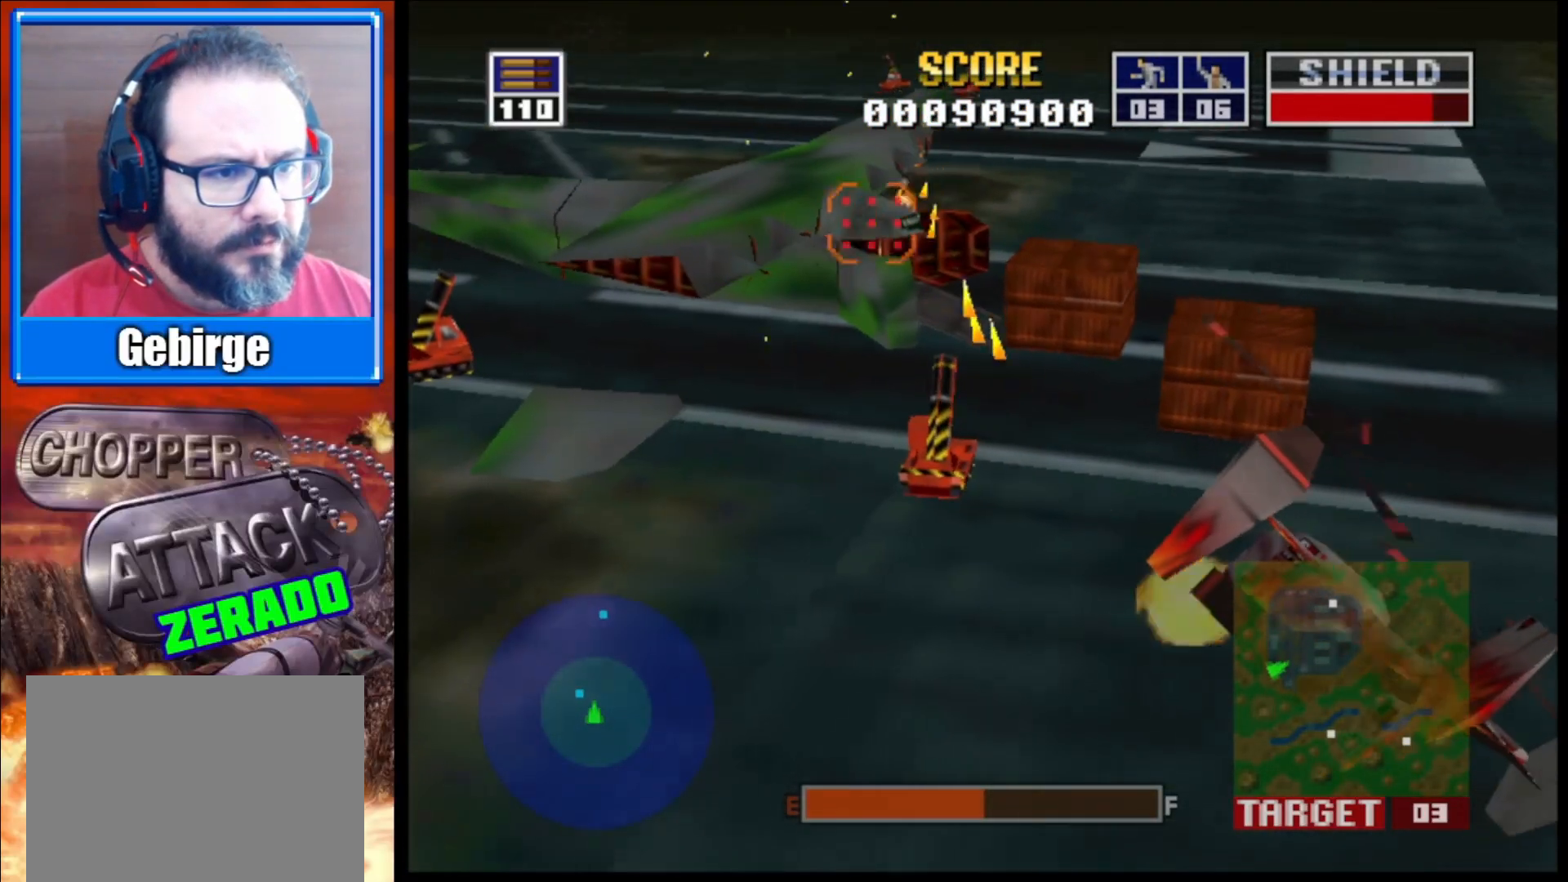
{"buttons": ["L2"], "left_stick": "center", "right_stick": "up-right", "events": [[217, "left_stick", "center"]]}
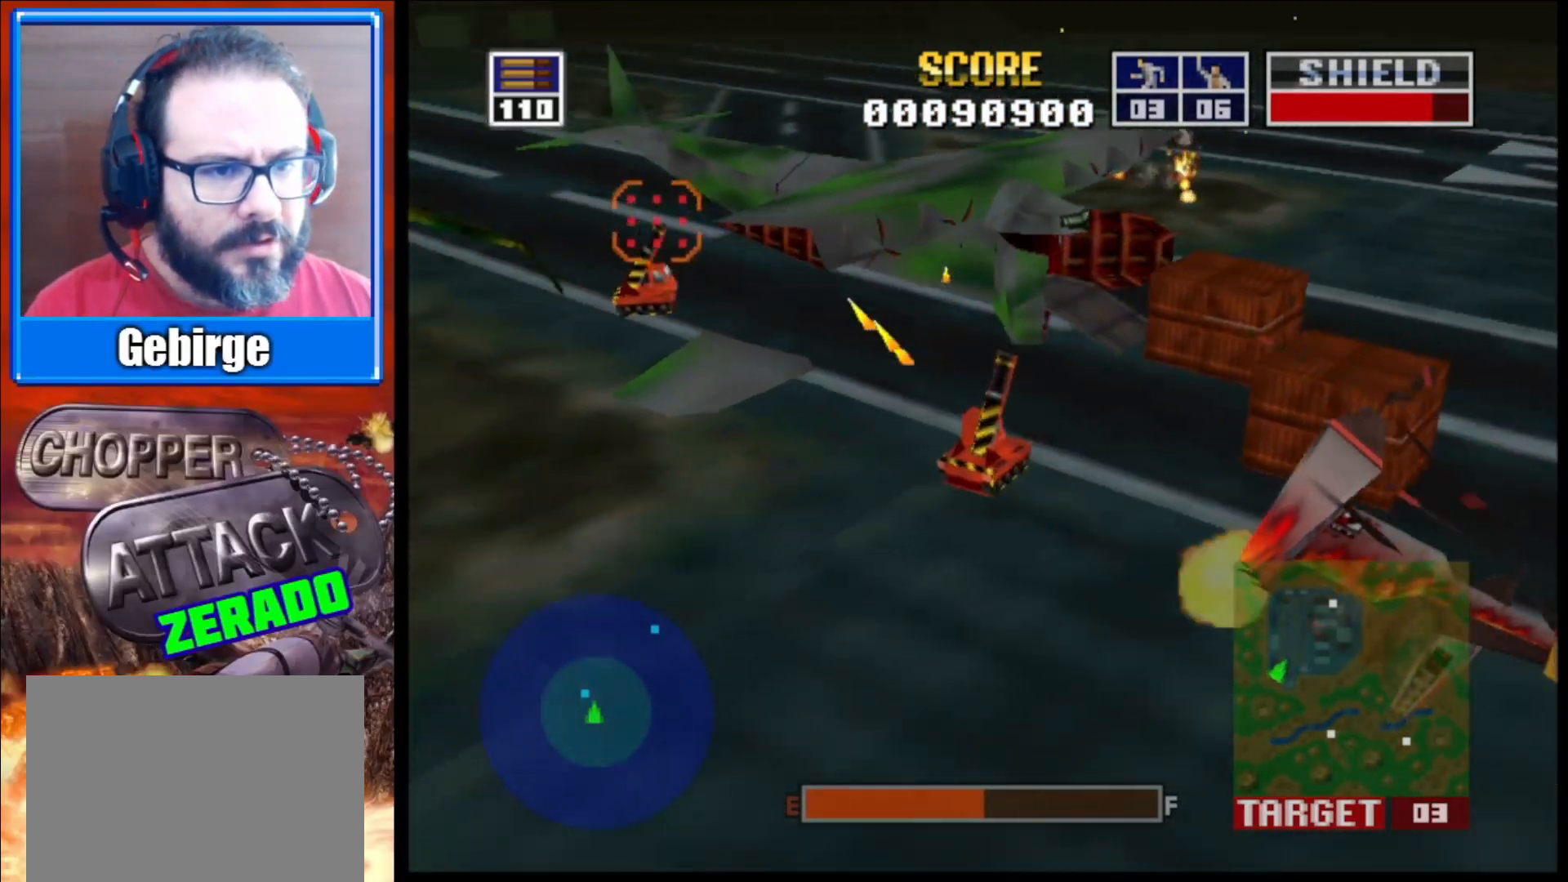
{"buttons": ["L2"], "left_stick": "left", "right_stick": "up-right", "events": [[267, "left_stick", "left"]]}
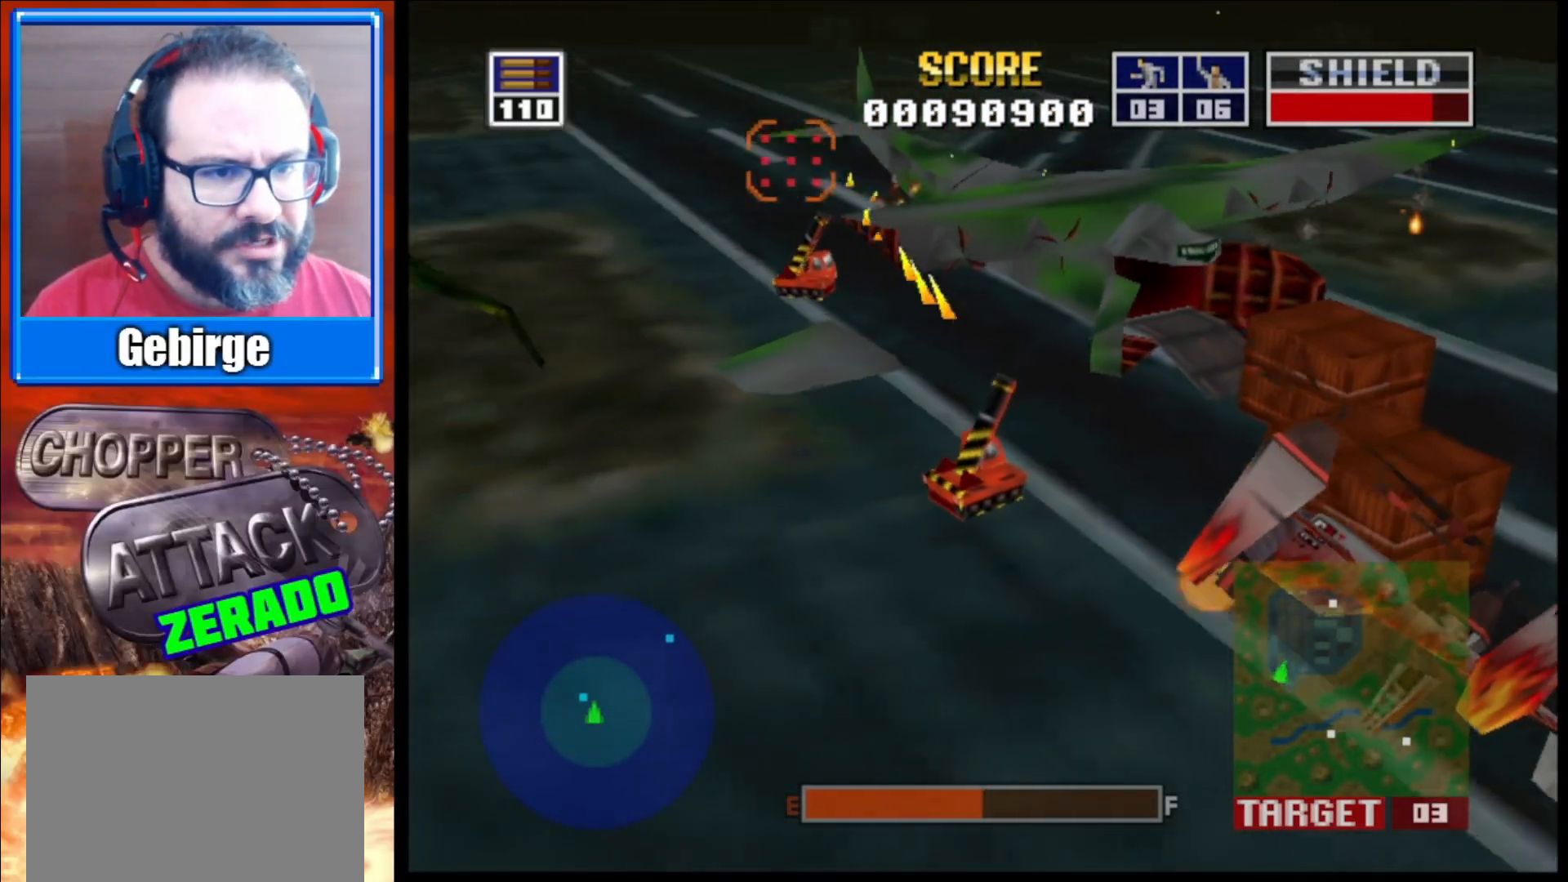
{"buttons": ["L2"], "left_stick": "left", "right_stick": "up-right", "events": []}
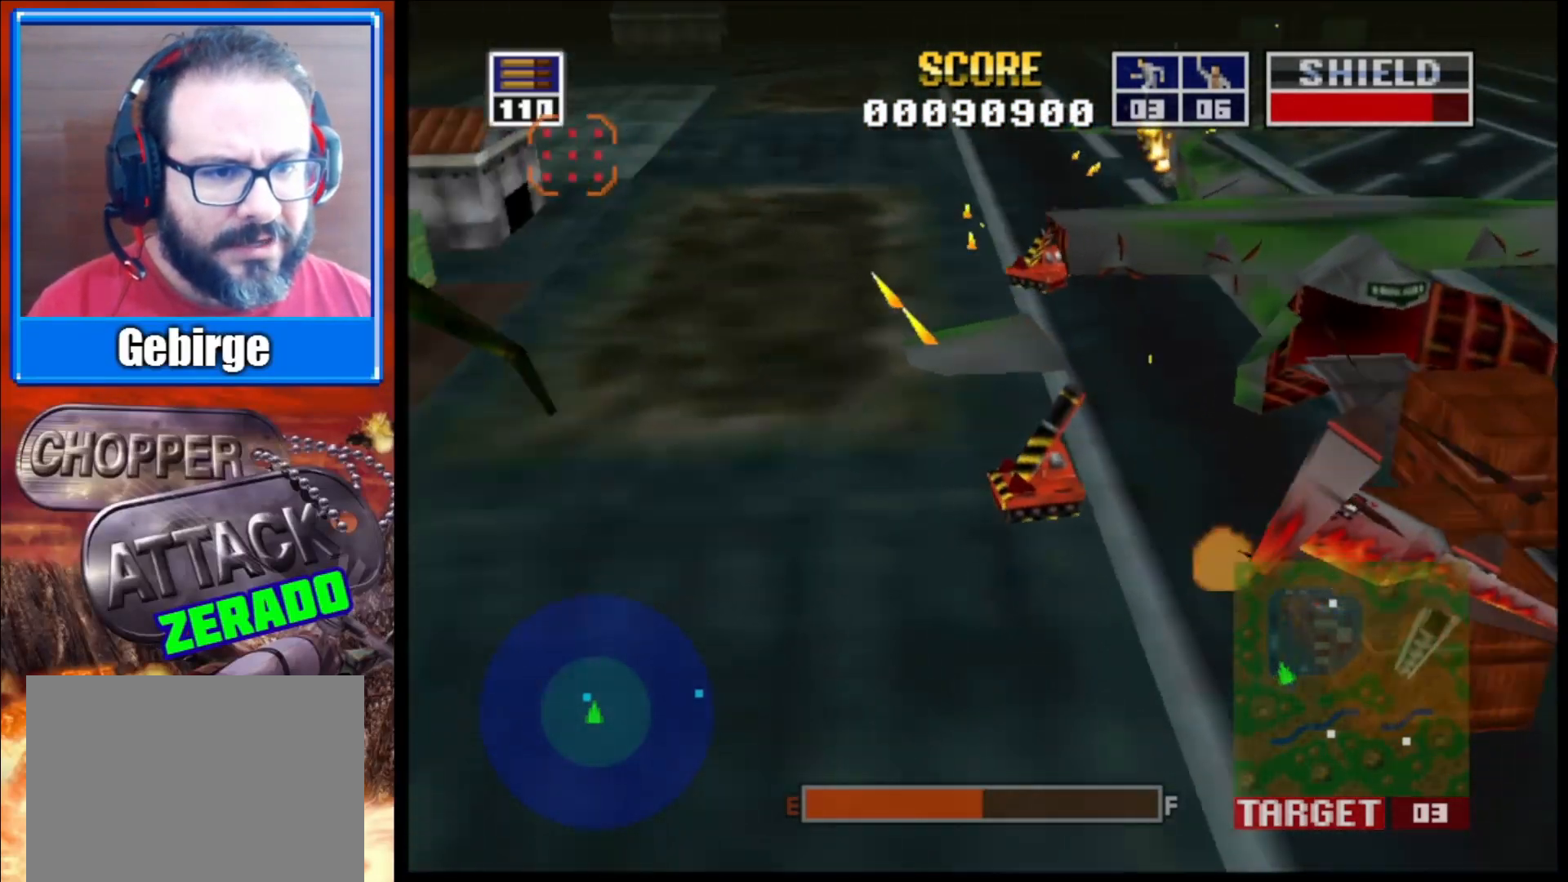
{"buttons": ["L2"], "left_stick": "left", "right_stick": "right", "events": [[67, "right_stick", "right"]]}
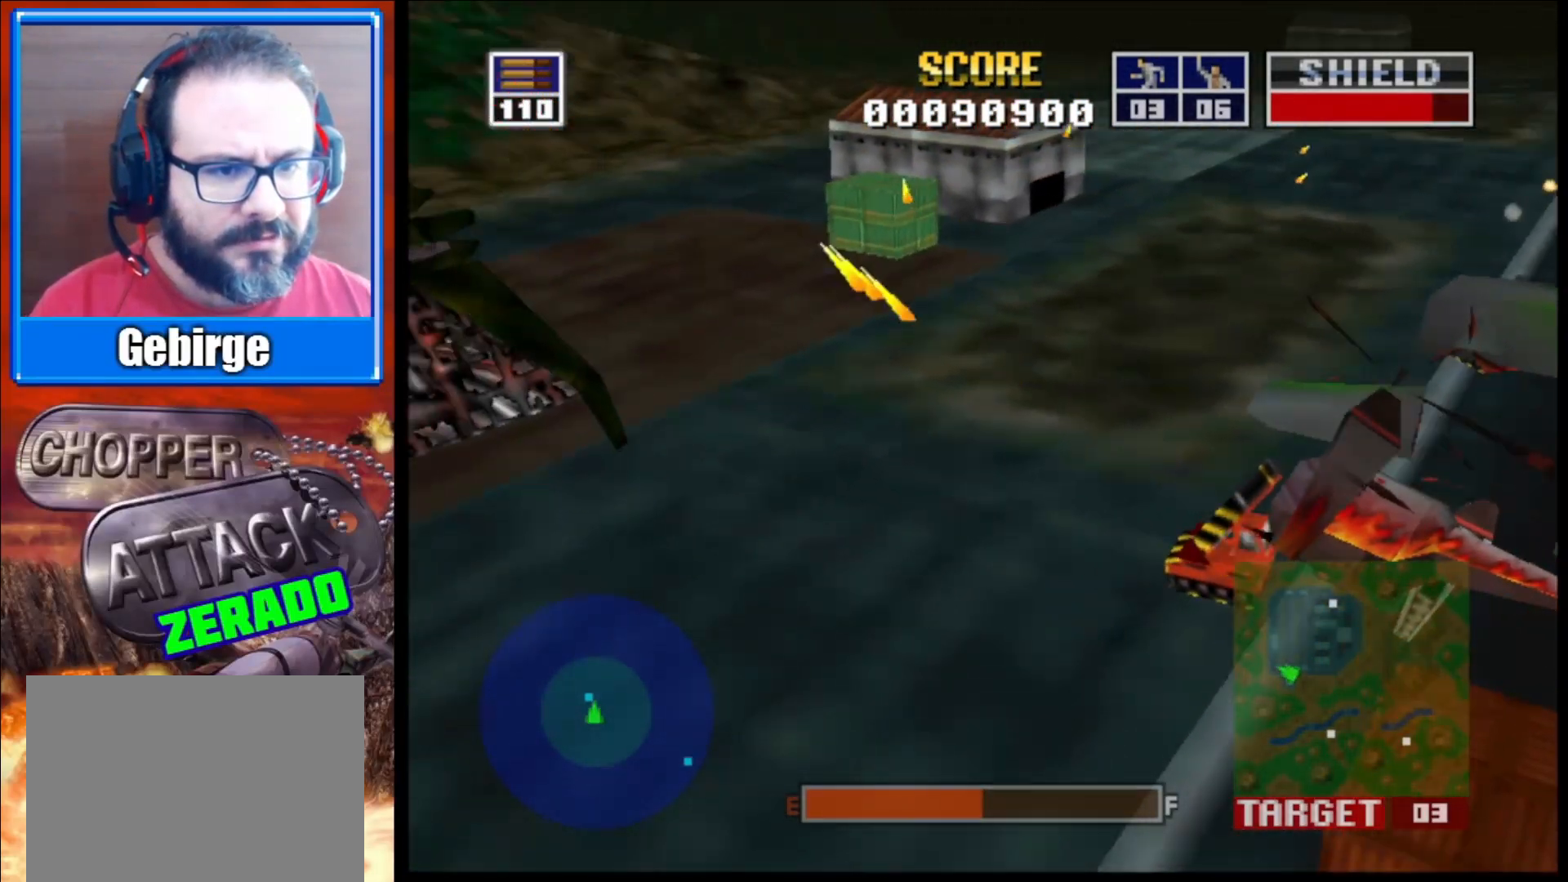
{"buttons": ["L2"], "left_stick": "left", "right_stick": "center", "events": [[317, "right_stick", "center"]]}
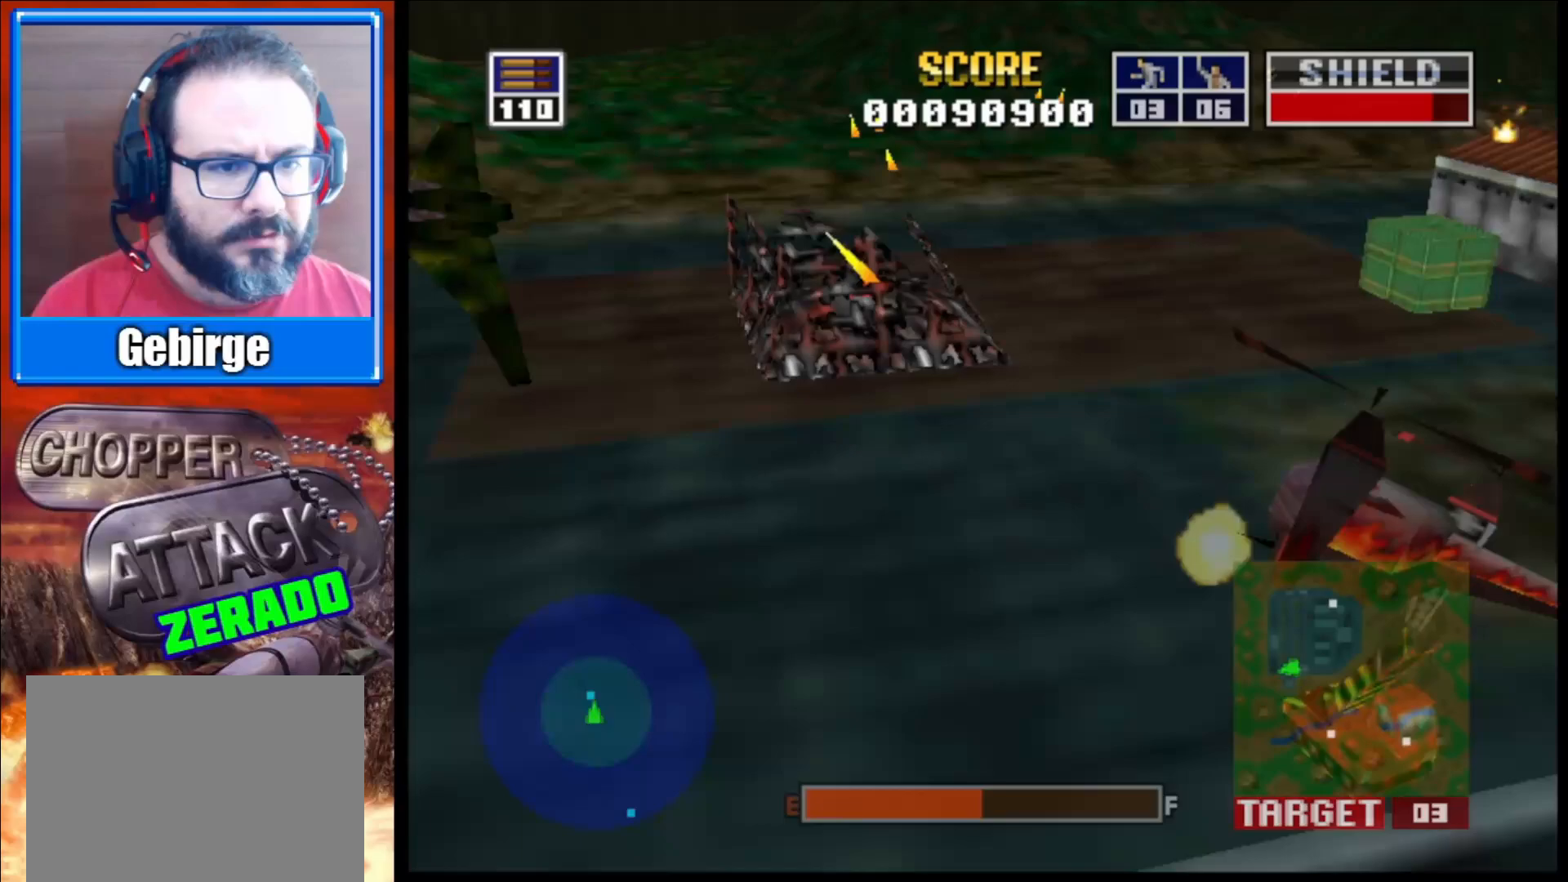
{"buttons": ["L2"], "left_stick": "left", "right_stick": "center", "events": []}
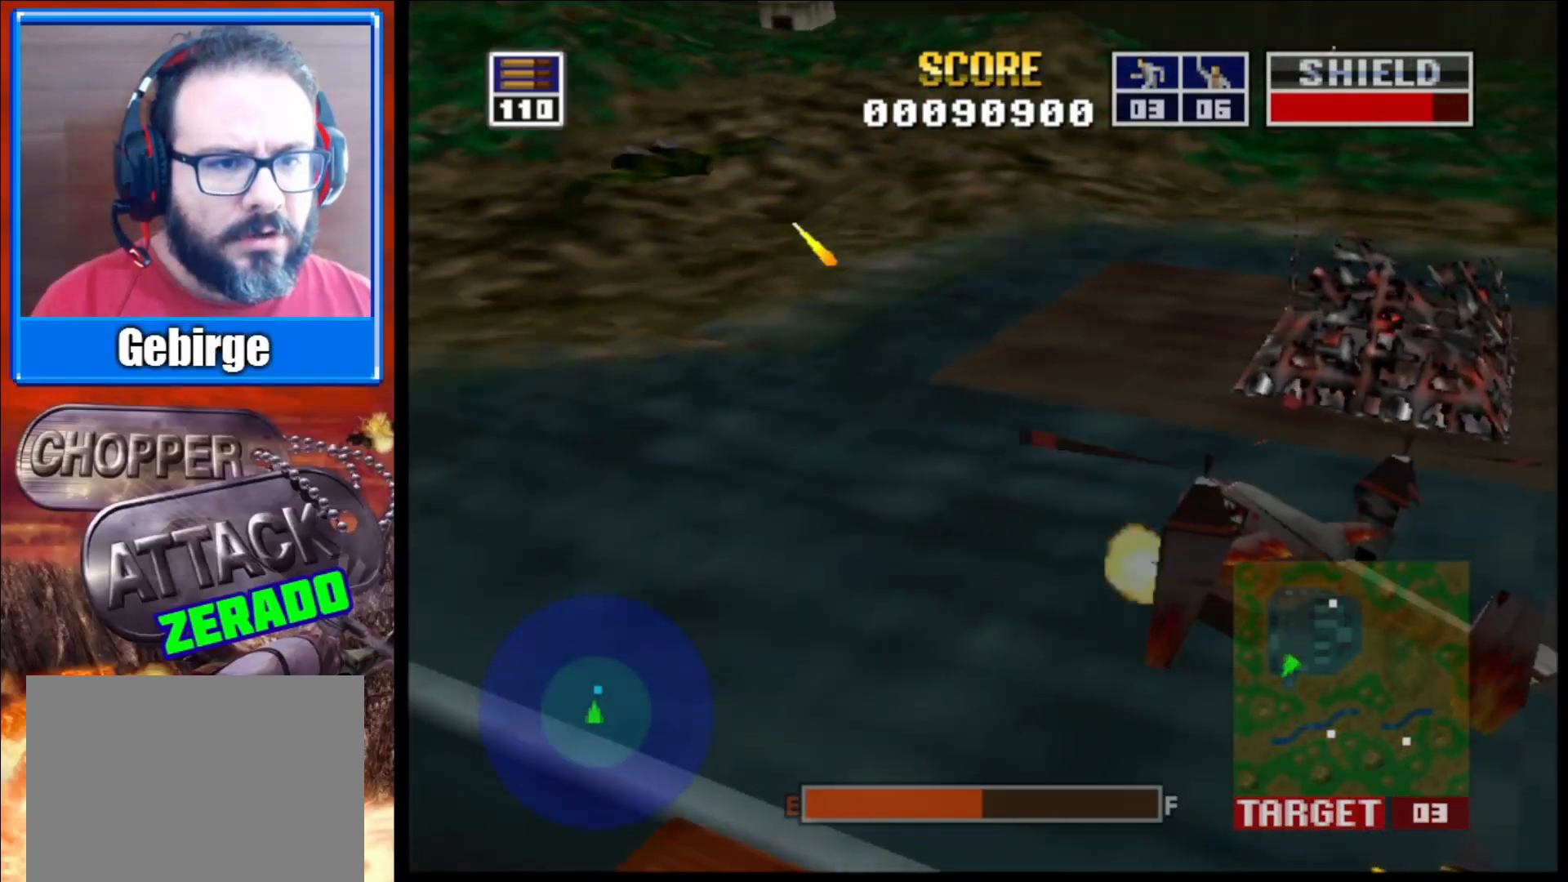
{"buttons": ["L2"], "left_stick": "left", "right_stick": "center", "events": [[233, "left_stick", "center"], [417, "left_stick", "left"]]}
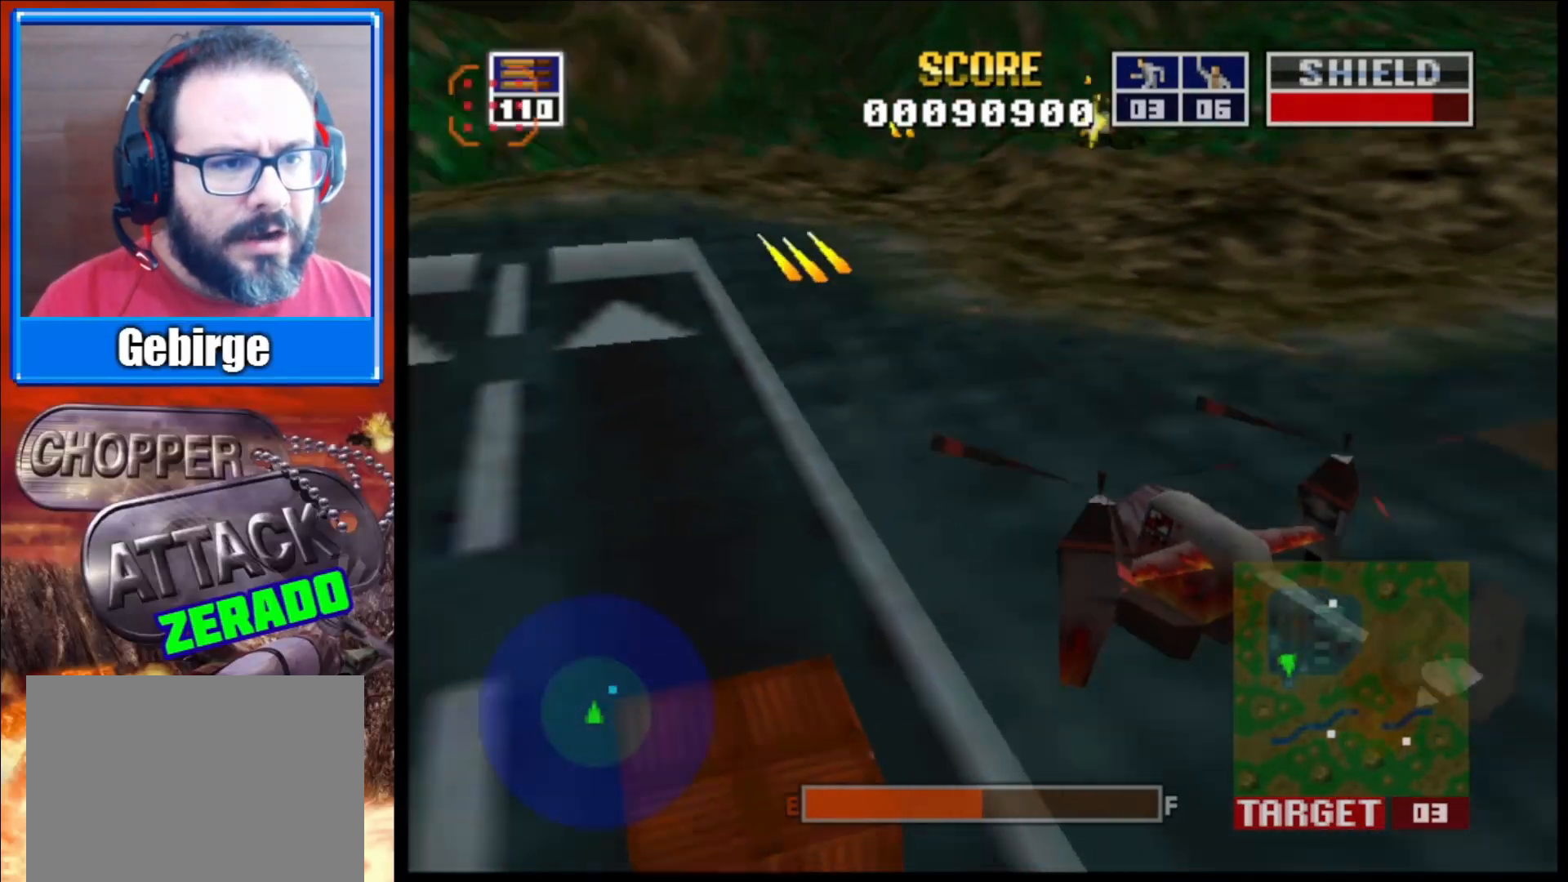
{"buttons": [], "left_stick": "up-left", "right_stick": "center", "events": [[150, "L2", "up"], [433, "left_stick", "up-left"]]}
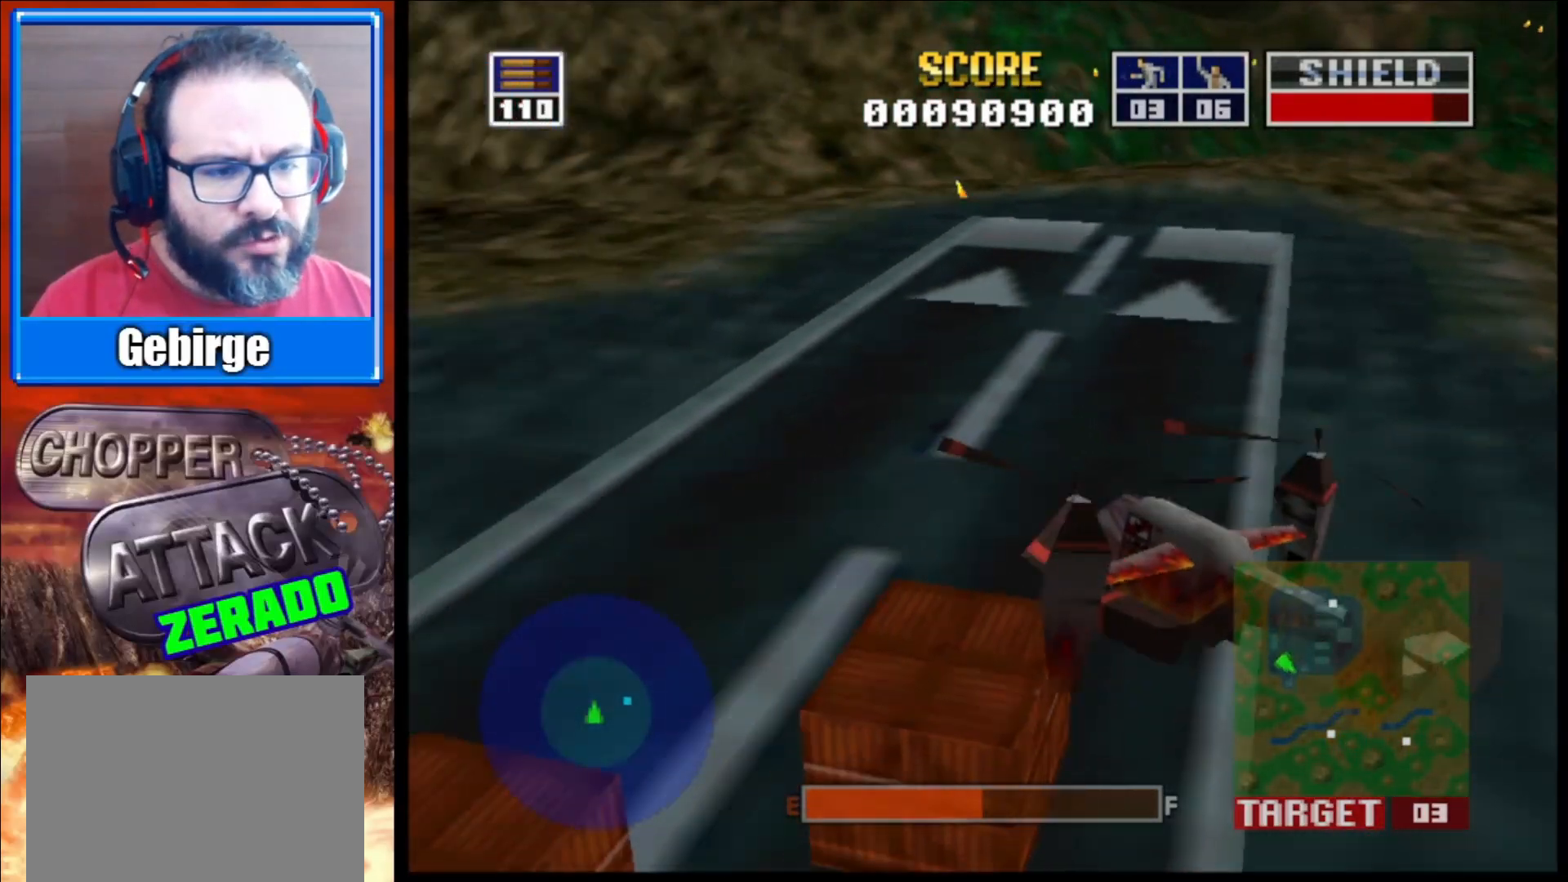
{"buttons": ["L2"], "left_stick": "up-left", "right_stick": "center", "events": [[17, "L2", "down"], [100, "left_stick", "up"], [217, "left_stick", "up-right"], [400, "left_stick", "up"], [500, "left_stick", "up-left"]]}
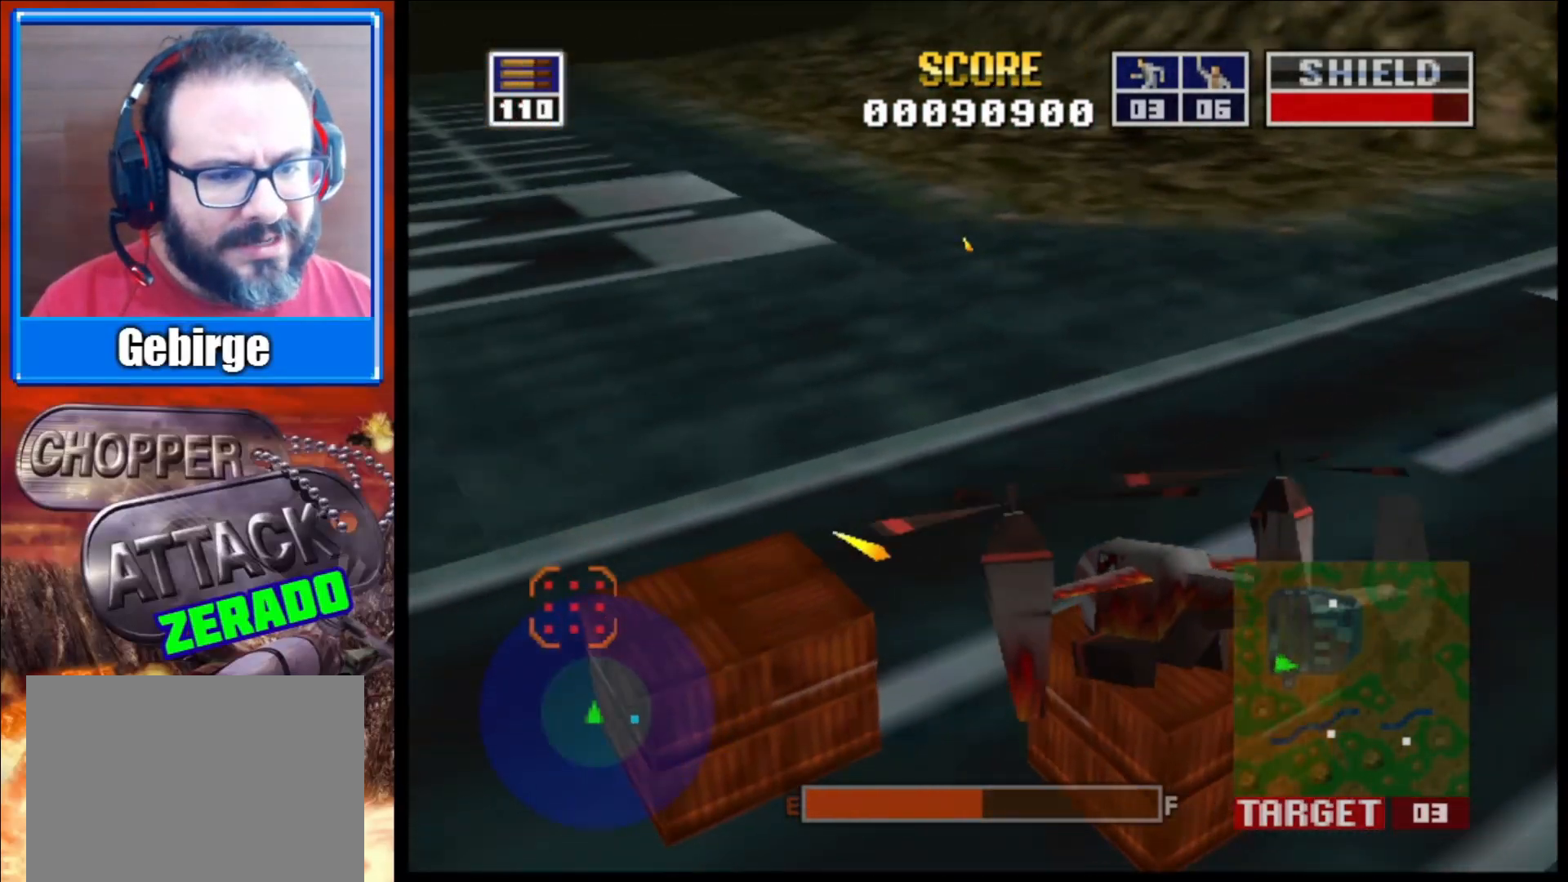
{"buttons": ["L2"], "left_stick": "up", "right_stick": "right", "events": [[183, "left_stick", "center"], [317, "right_stick", "right"], [400, "left_stick", "up"]]}
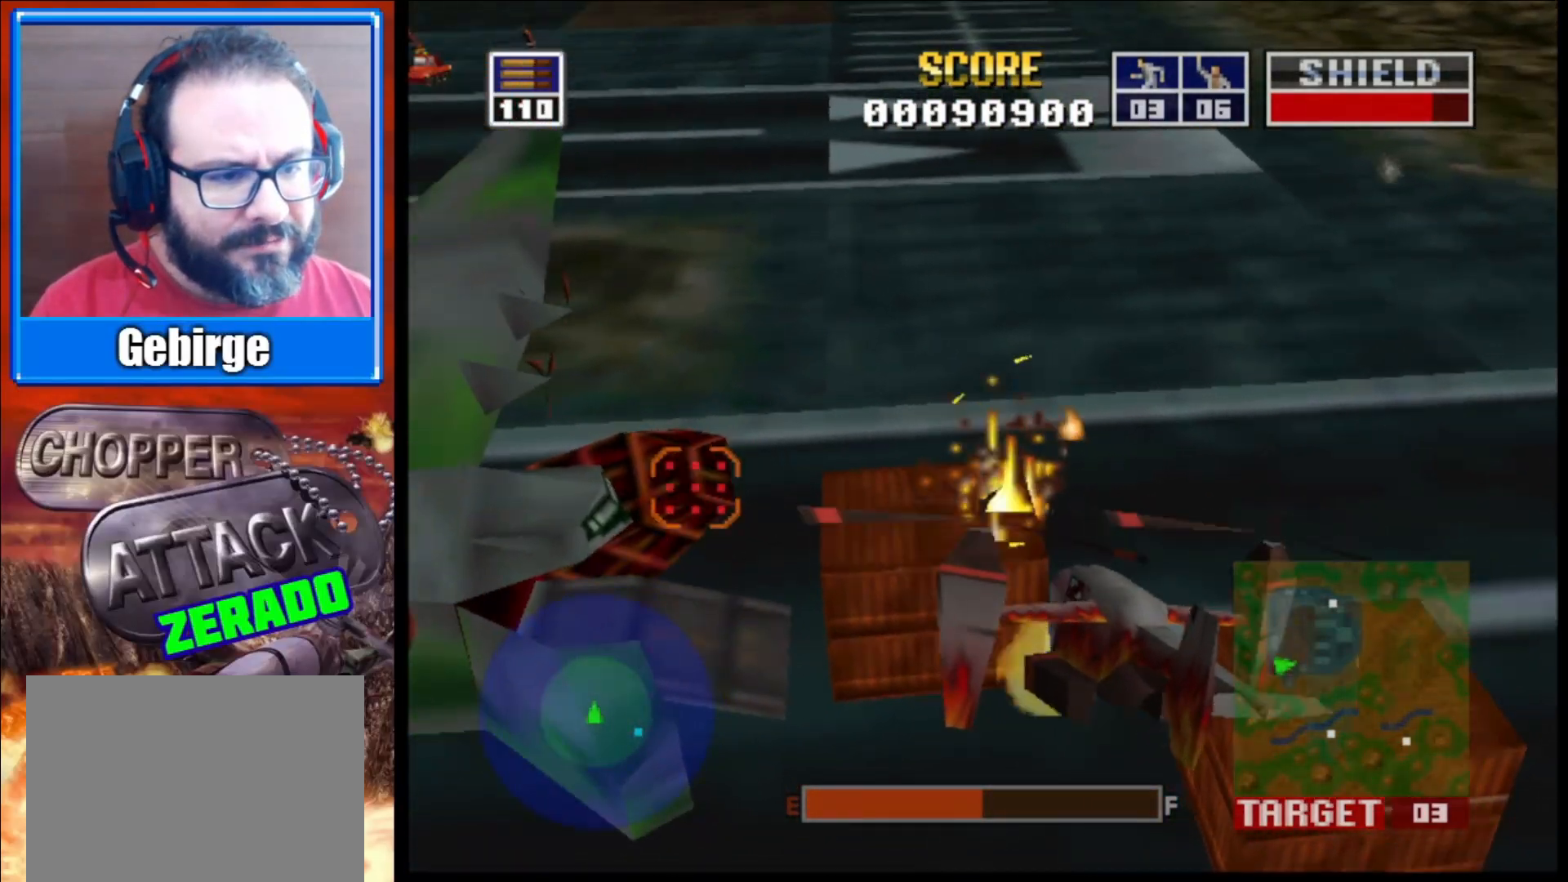
{"buttons": ["L2"], "left_stick": "up", "right_stick": "right", "events": []}
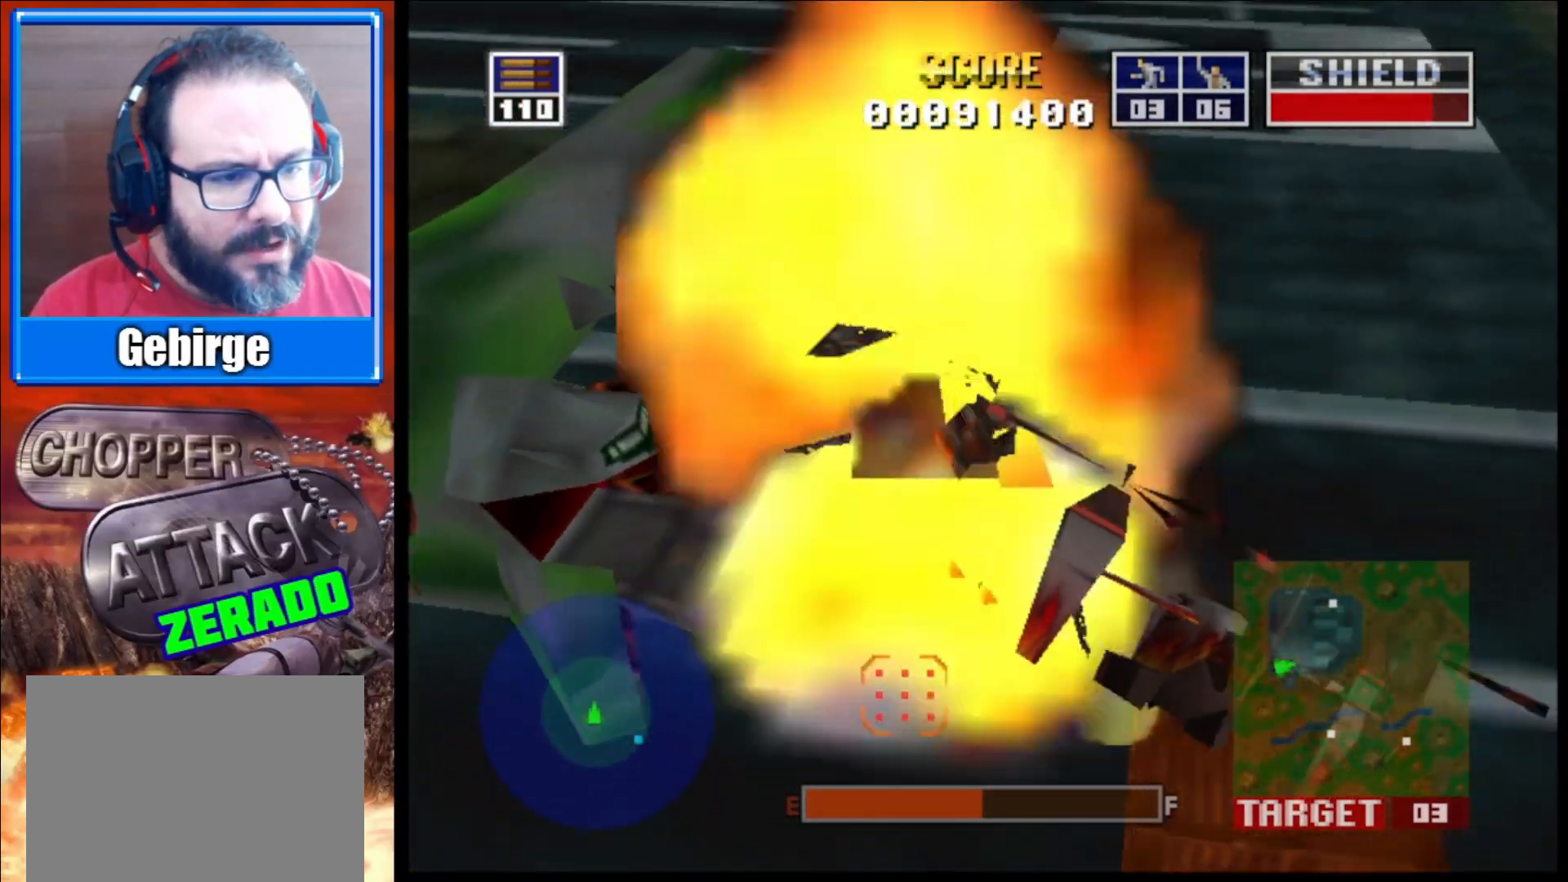
{"buttons": ["L2"], "left_stick": "up", "right_stick": "center", "events": [[50, "left_stick", "center"], [283, "left_stick", "up"], [467, "right_stick", "center"]]}
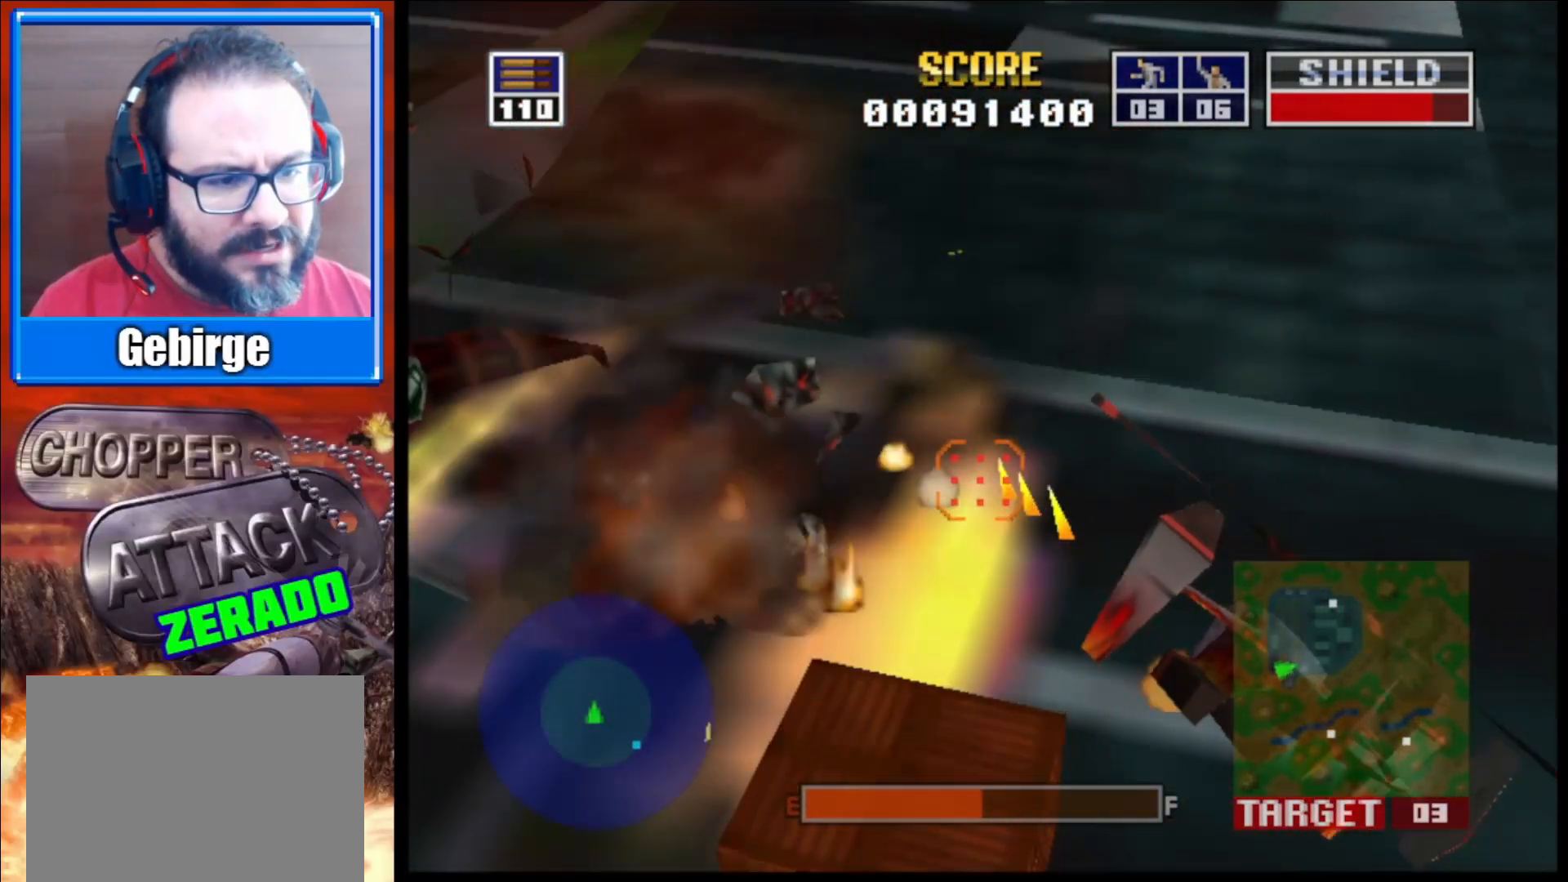
{"buttons": ["L2"], "left_stick": "up-left", "right_stick": "down-left", "events": [[33, "left_stick", "up-left"], [167, "right_stick", "down-left"]]}
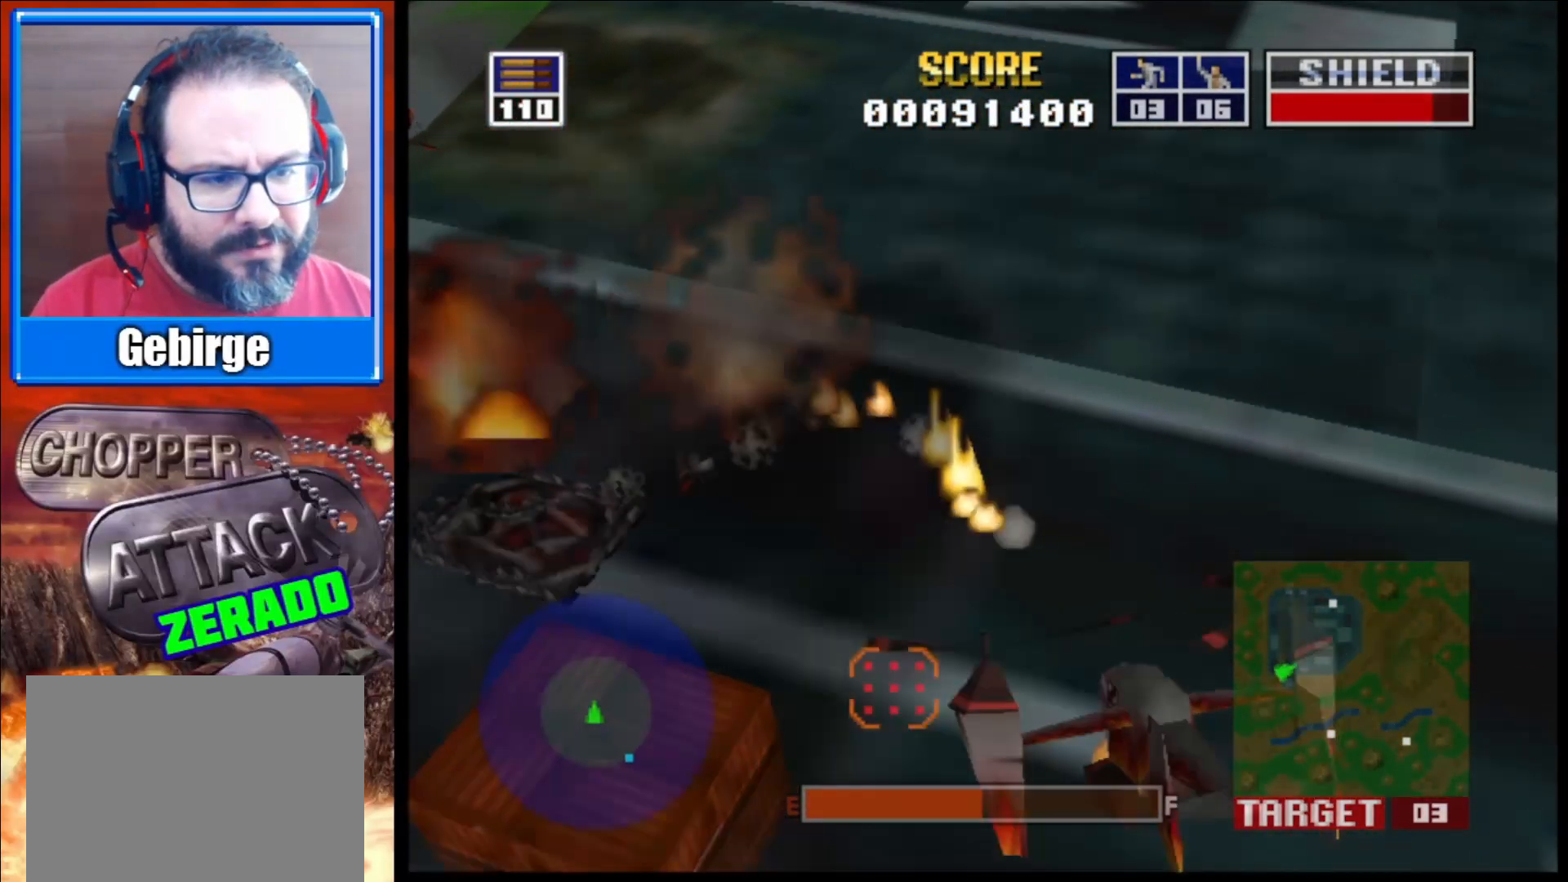
{"buttons": [], "left_stick": "center", "right_stick": "center", "events": [[300, "right_stick", "center"], [433, "left_stick", "center"], [483, "L2", "up"]]}
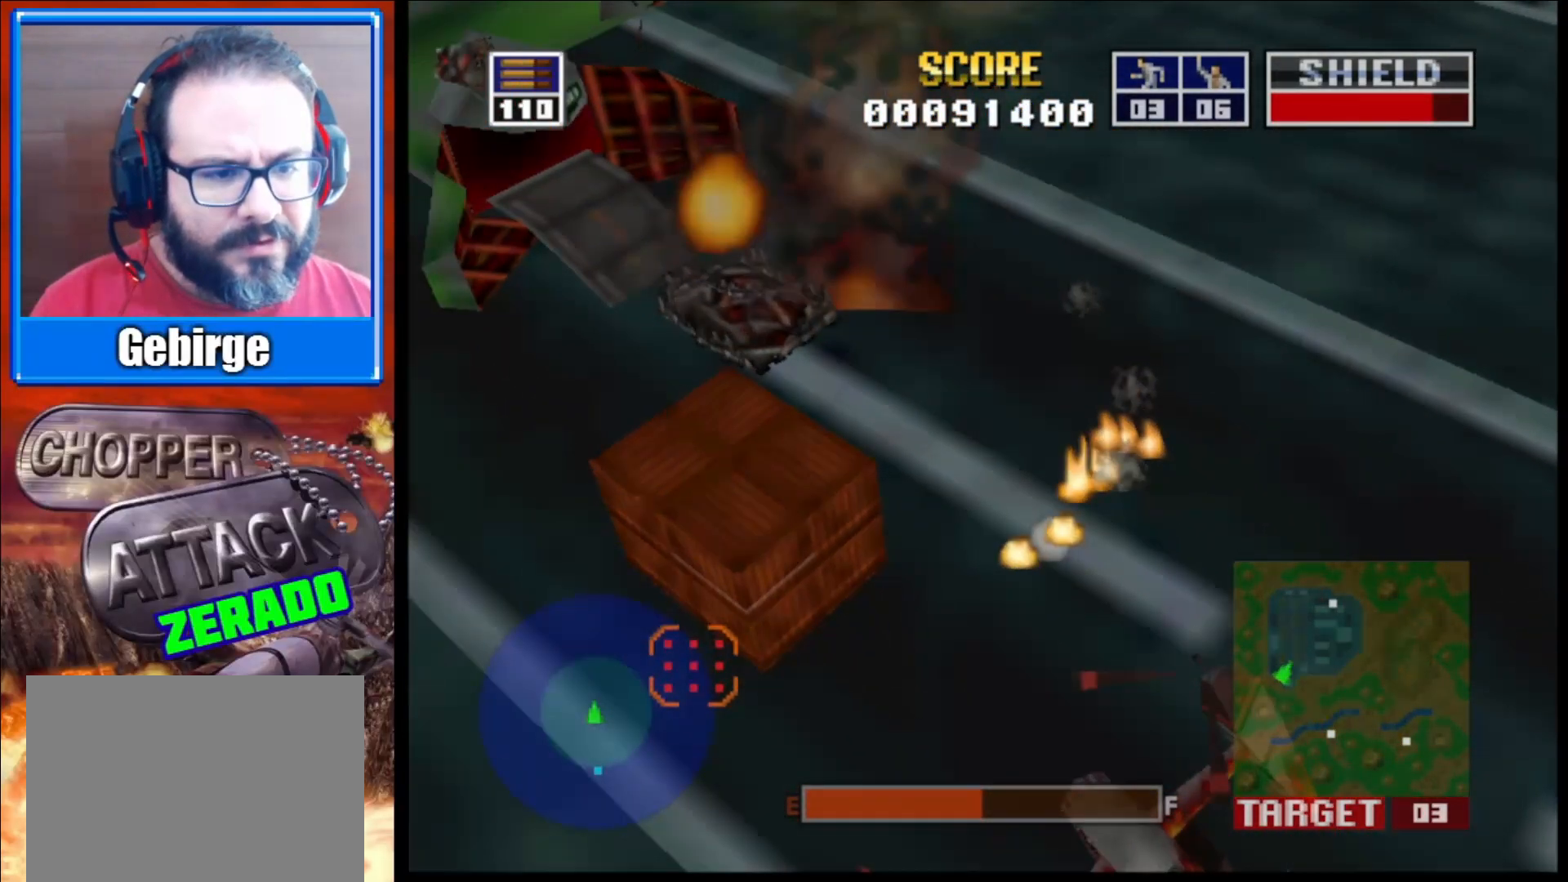
{"buttons": ["L2"], "left_stick": "up-right", "right_stick": "center", "events": [[217, "L2", "down"], [267, "left_stick", "up"], [333, "left_stick", "up-right"]]}
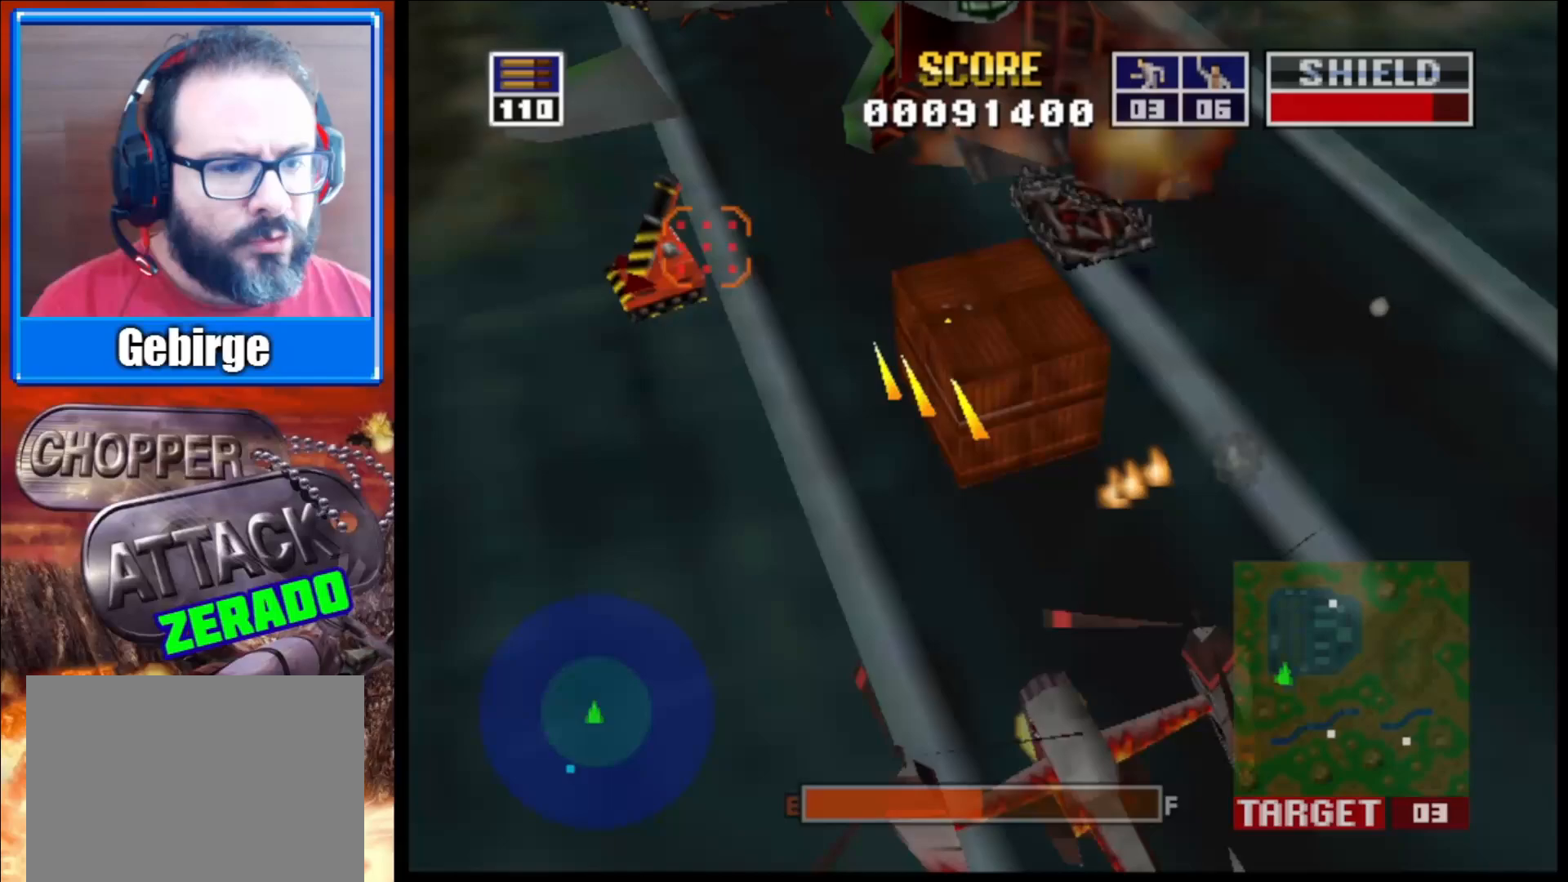
{"buttons": ["L2"], "left_stick": "center", "right_stick": "center", "events": [[283, "left_stick", "center"]]}
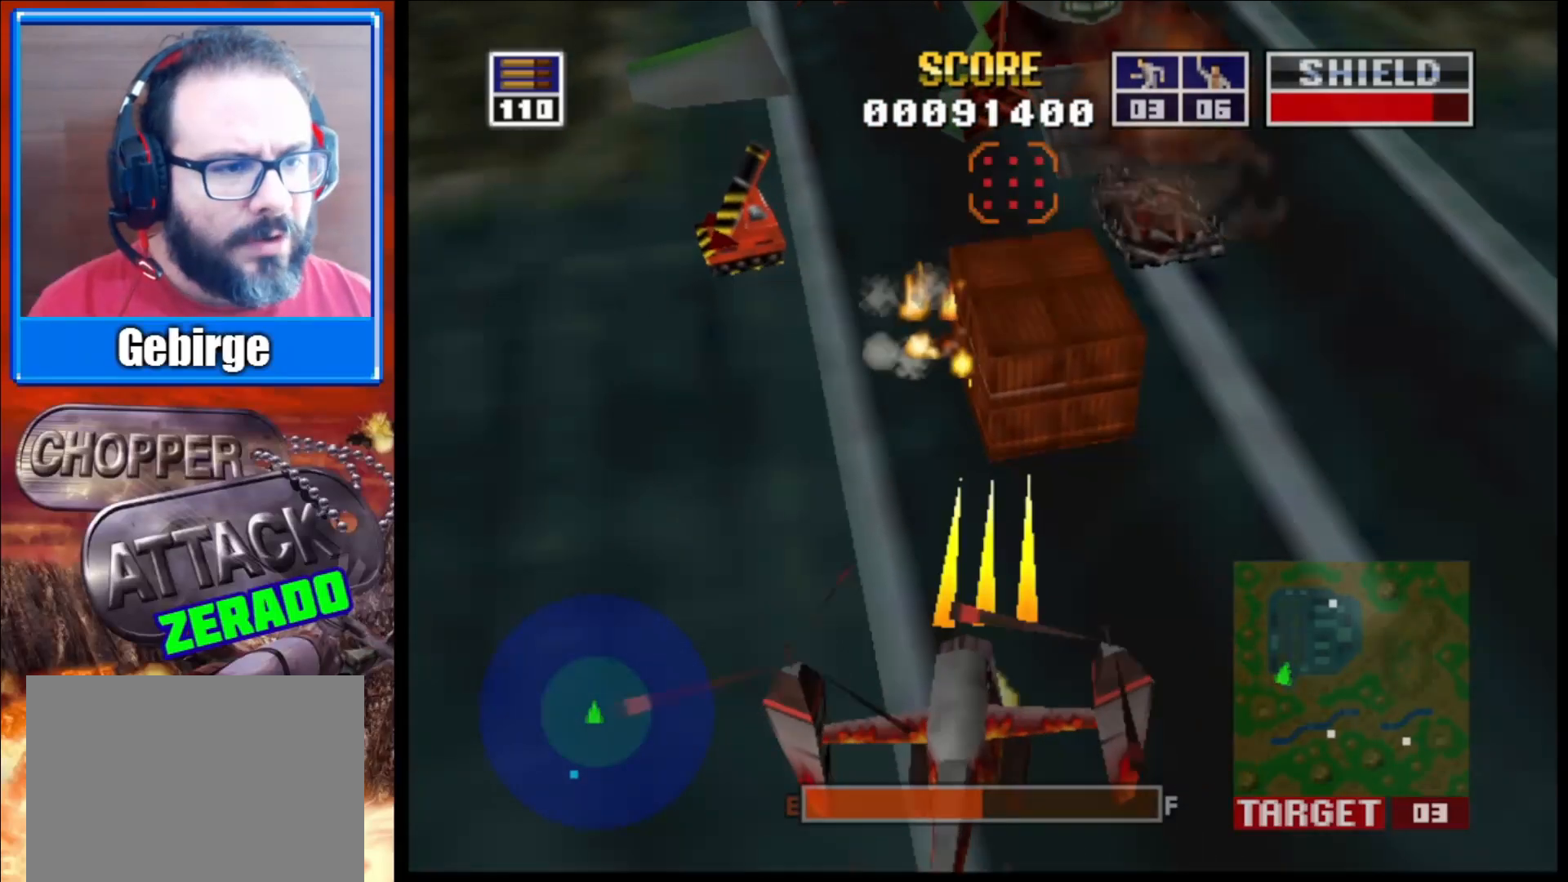
{"buttons": ["L2"], "left_stick": "up-left", "right_stick": "center", "events": [[250, "left_stick", "up-left"]]}
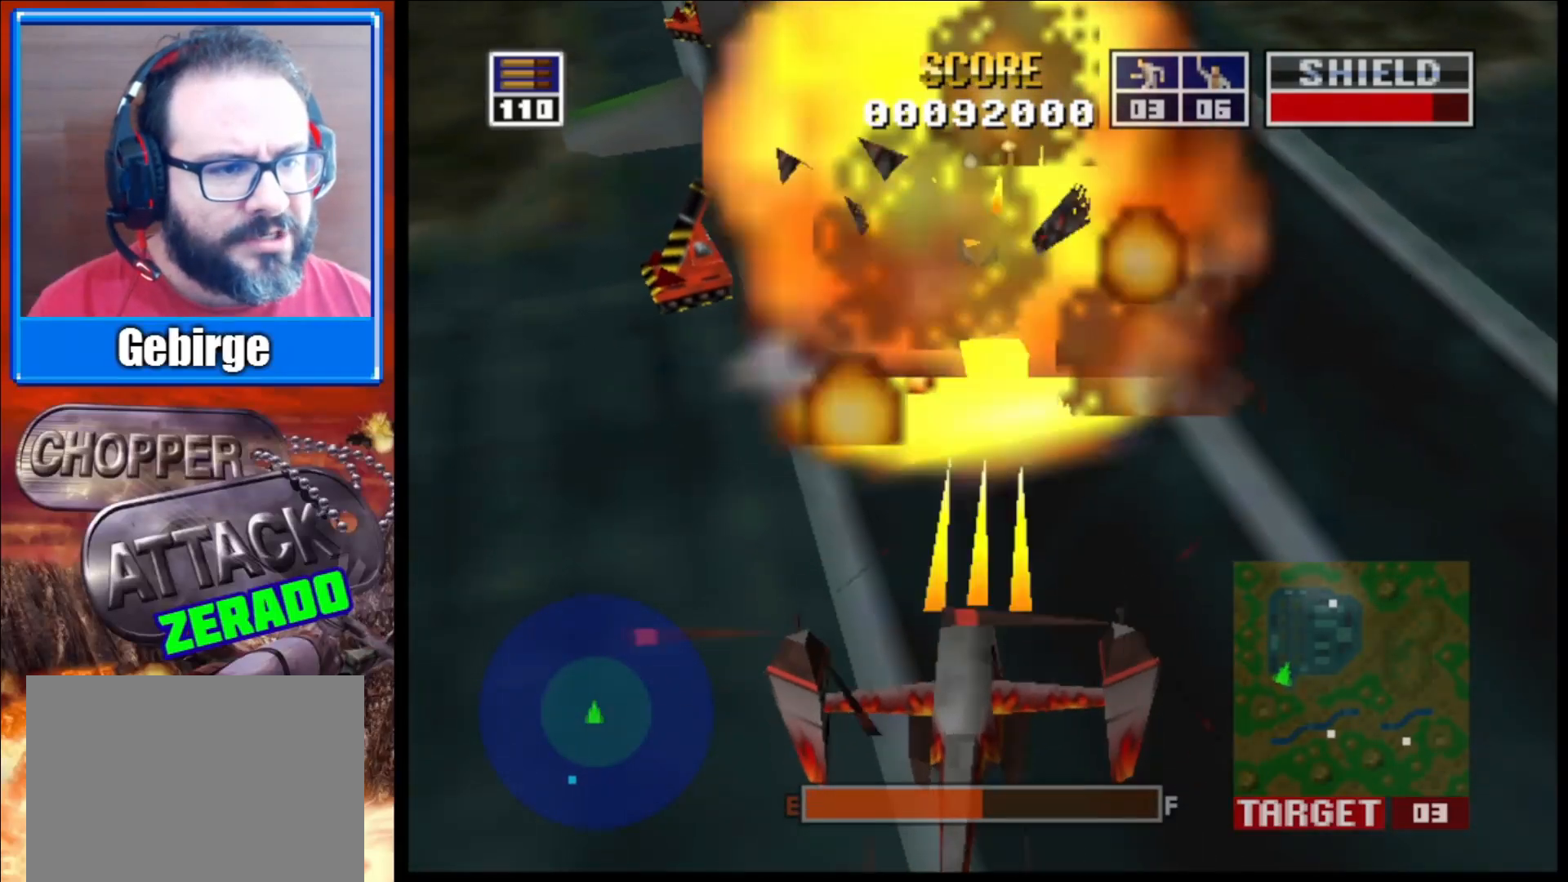
{"buttons": [], "left_stick": "center", "right_stick": "up", "events": [[50, "left_stick", "center"], [133, "L2", "up"], [317, "right_stick", "up"]]}
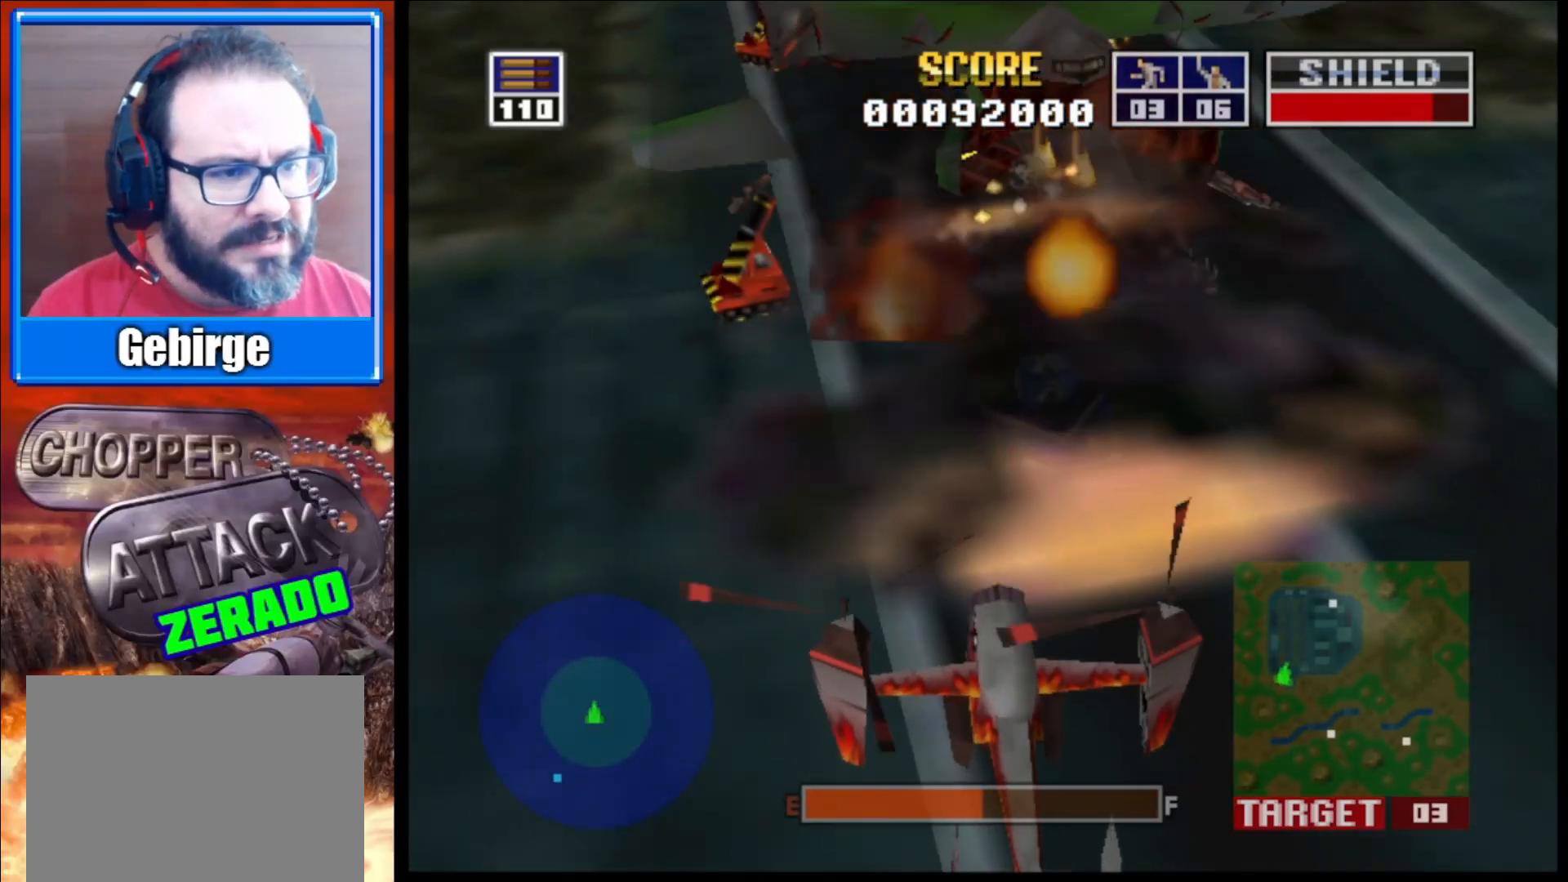
{"buttons": [], "left_stick": "center", "right_stick": "up", "events": []}
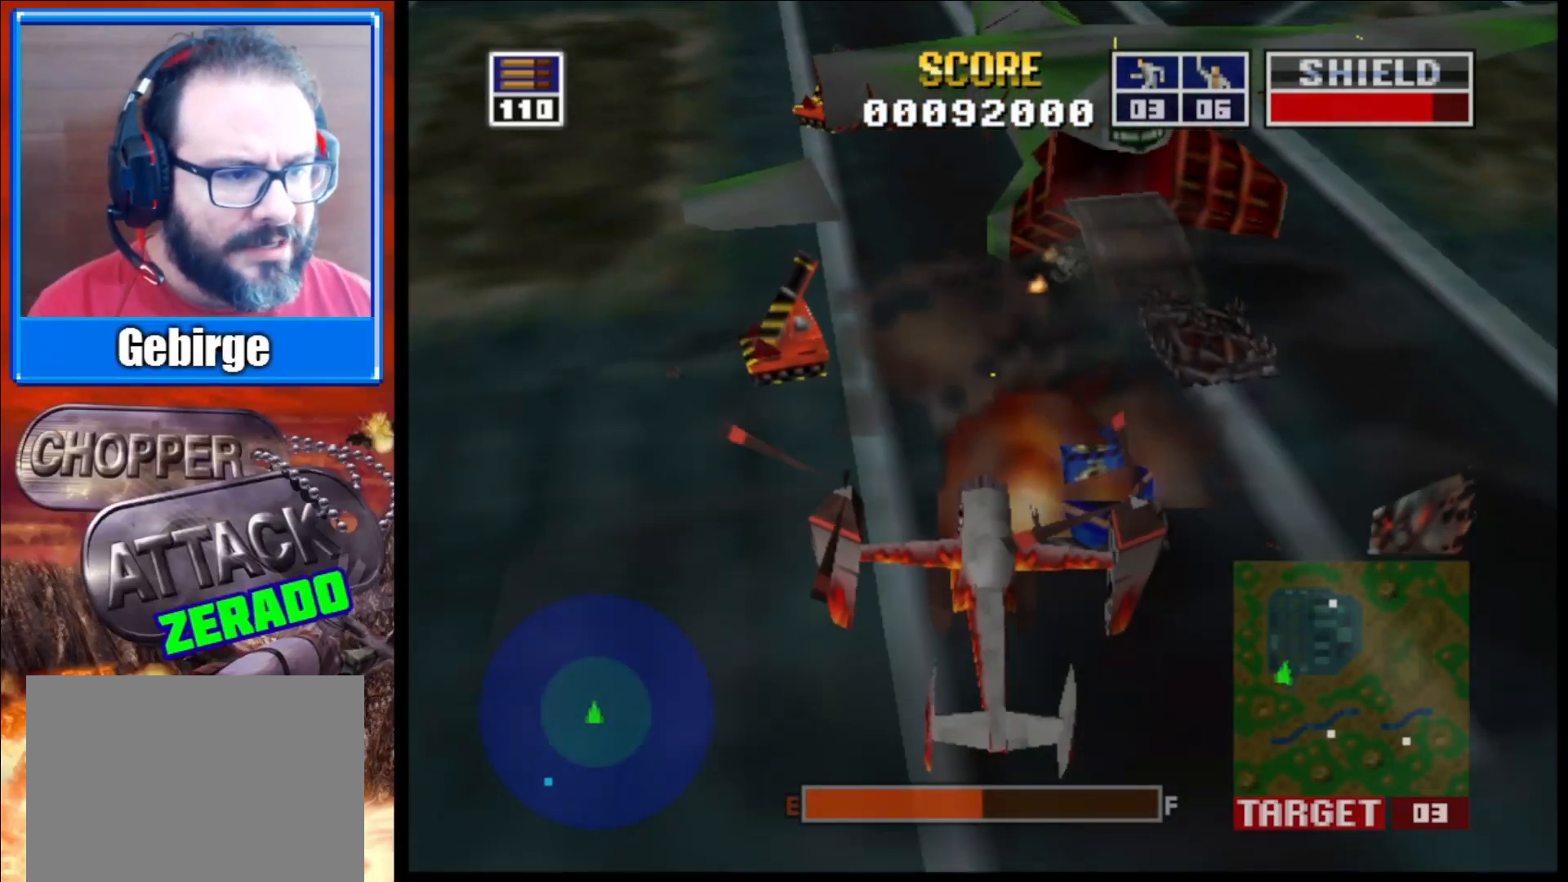
{"buttons": [], "left_stick": "center", "right_stick": "center", "events": [[200, "right_stick", "up-right"], [383, "right_stick", "center"]]}
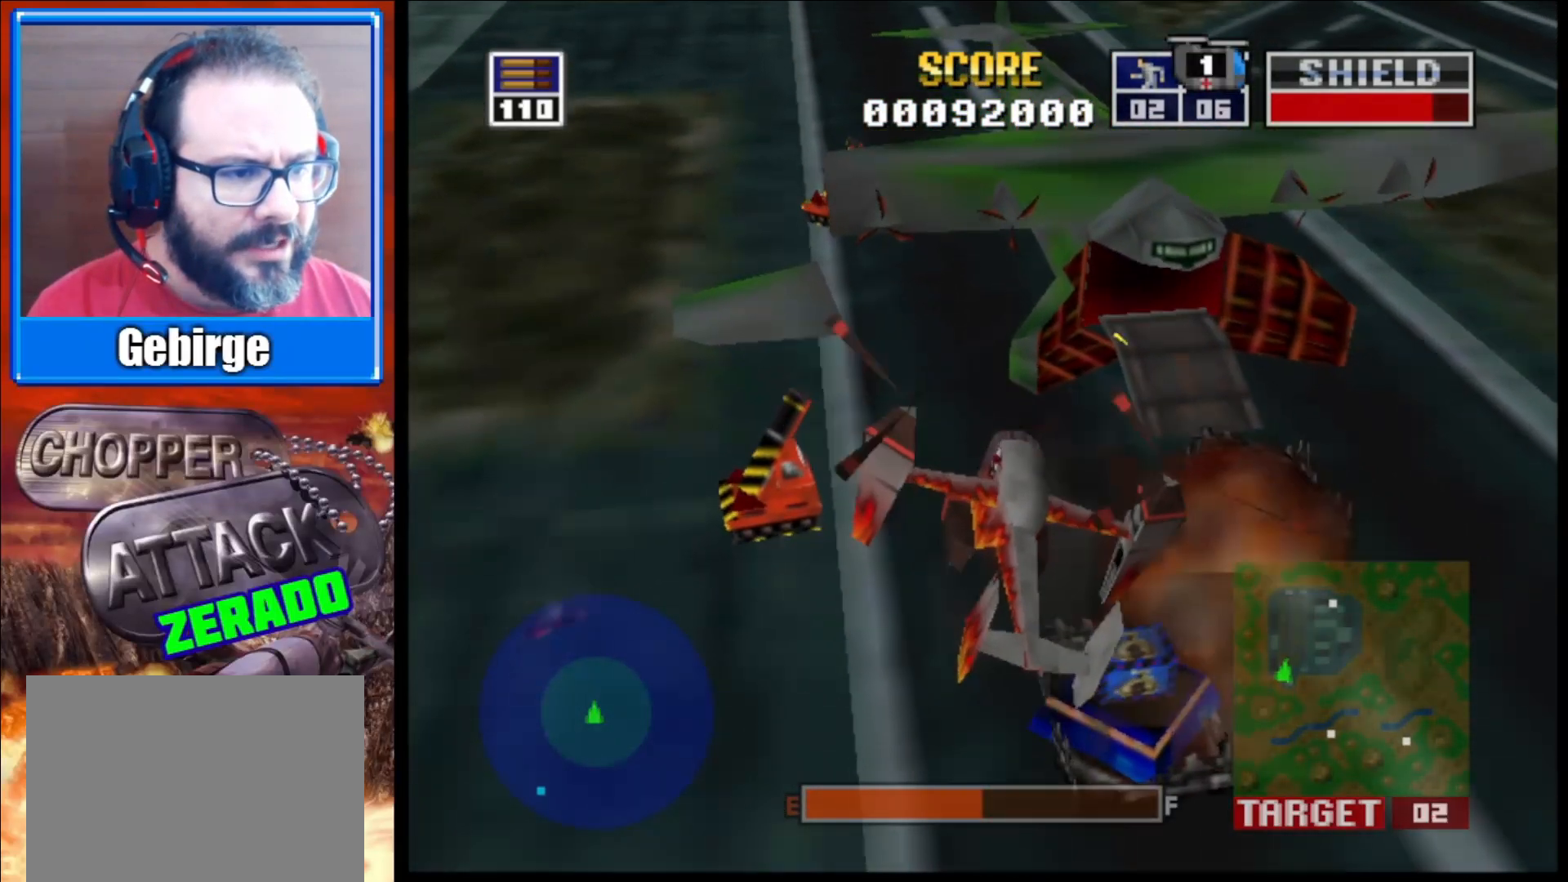
{"buttons": [], "left_stick": "center", "right_stick": "center", "events": []}
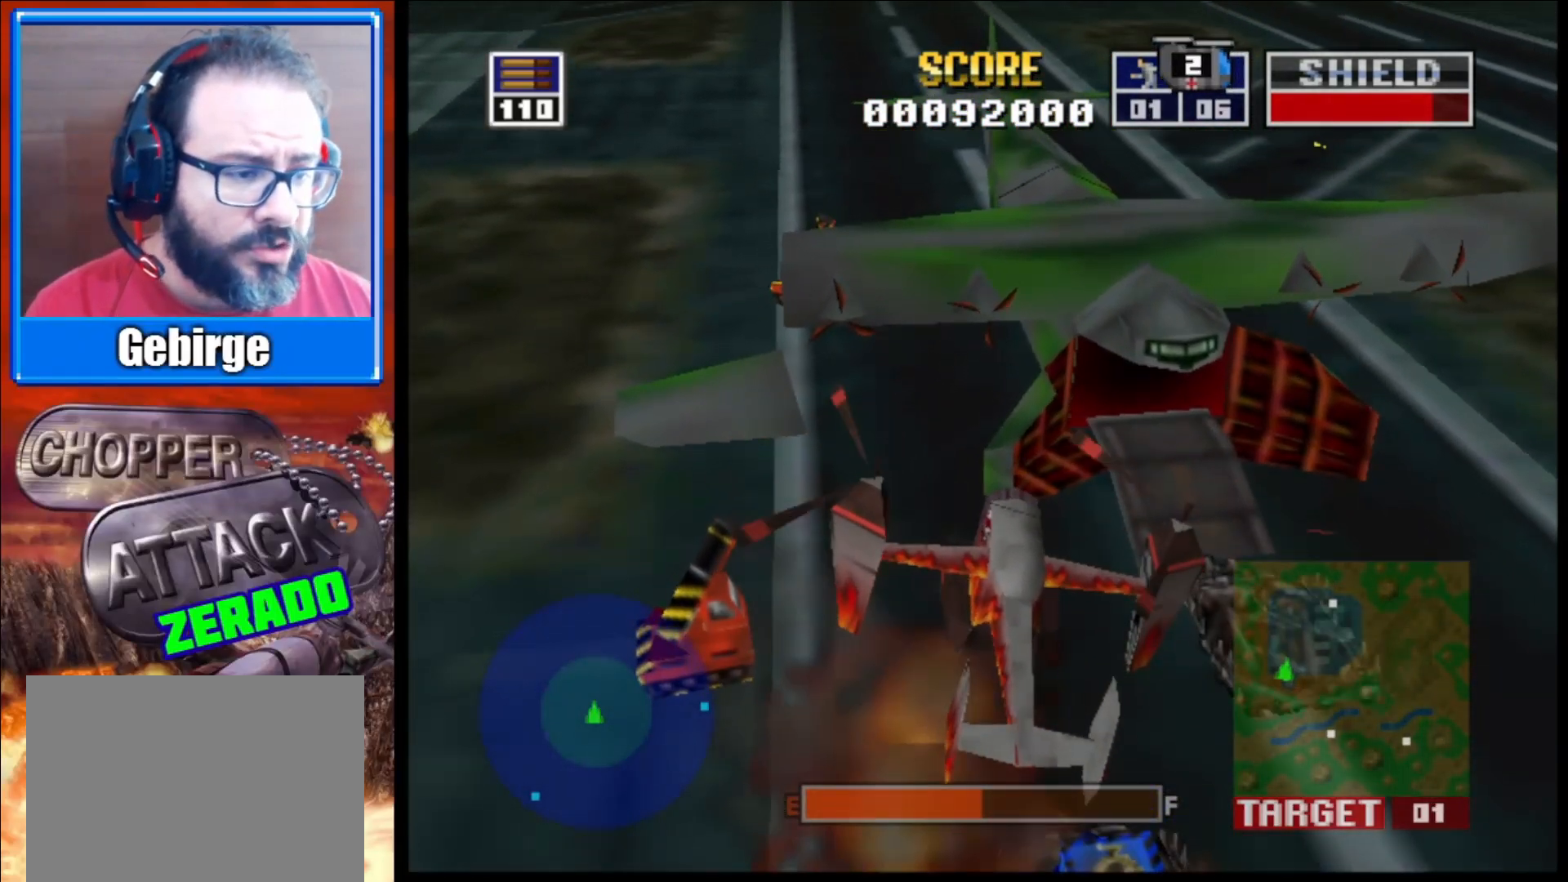
{"buttons": [], "left_stick": "center", "right_stick": "center", "events": [[33, "right_stick", "right"], [183, "right_stick", "center"]]}